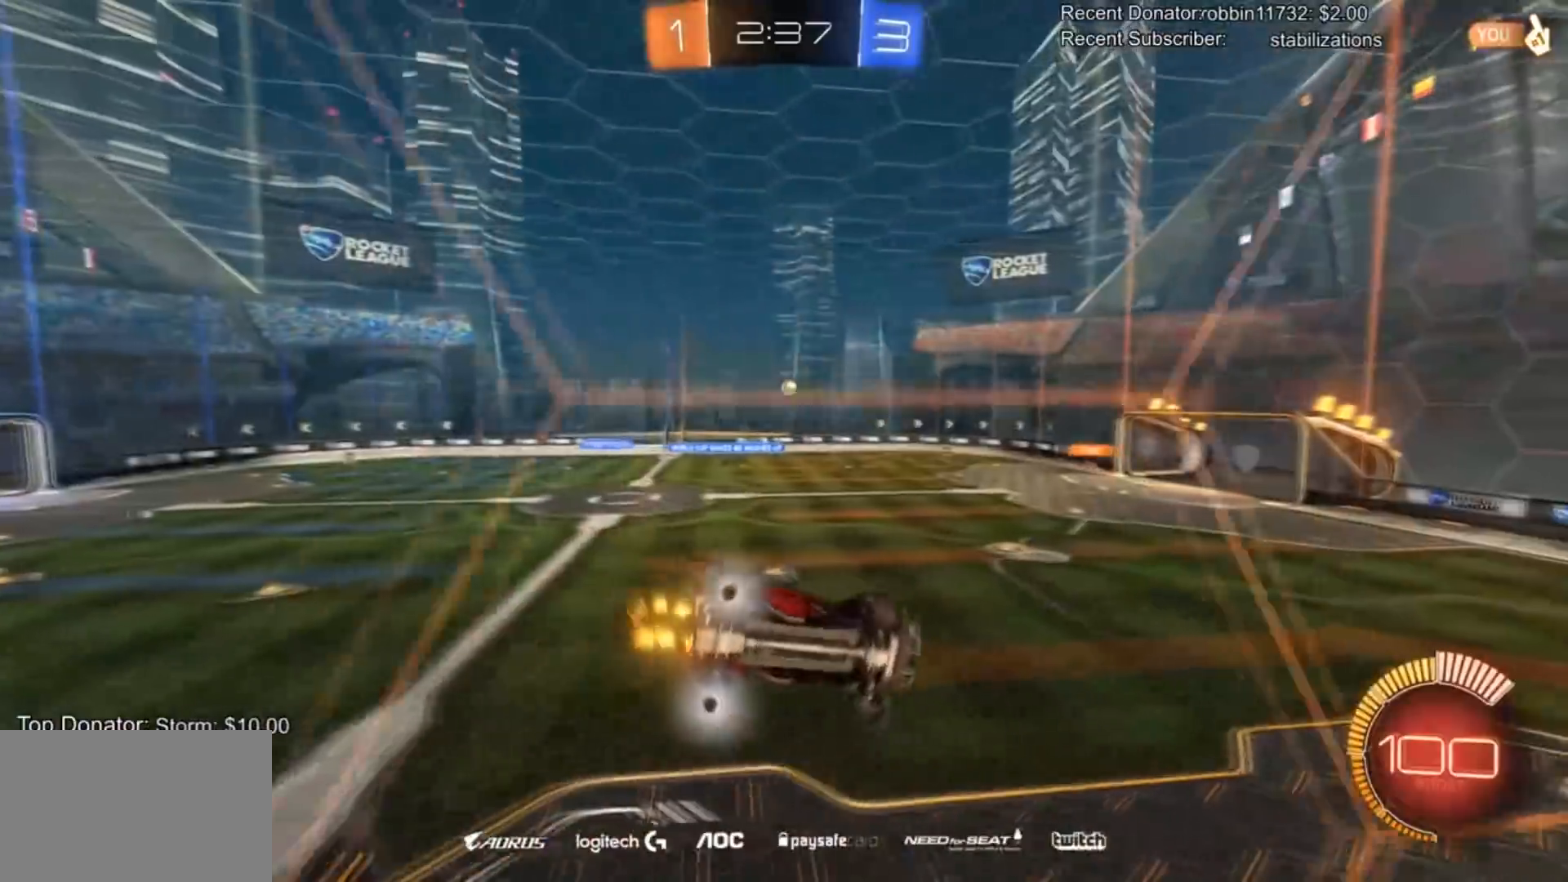
Gameplay with a controller (PlayStation layout); each line is a JSON object with the inputs held at the frame after it. "events" lists button and stick changes between this image and that frame as [ms after this image, input, new state], when the widget could be followed in between.
{"buttons": ["R2"], "left_stick": "center", "right_stick": "center", "events": [[200, "left_stick", "center"], [233, "CIRCLE", "down"], [433, "CIRCLE", "up"]]}
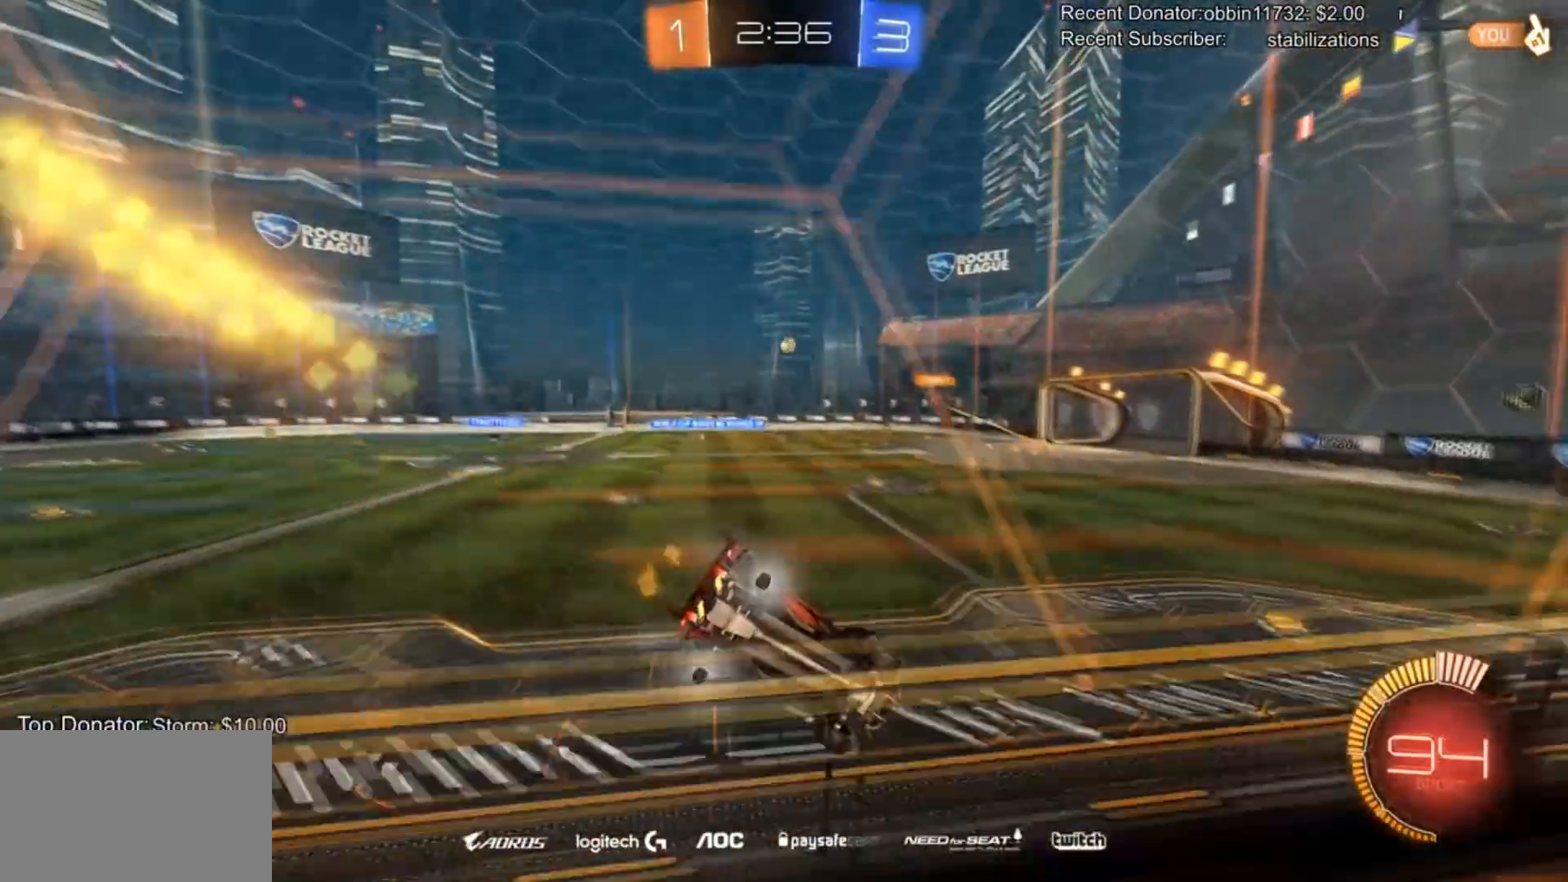
{"buttons": ["CIRCLE", "R2"], "left_stick": "center", "right_stick": "center", "events": [[67, "left_stick", "left"], [267, "left_stick", "center"], [300, "CIRCLE", "down"]]}
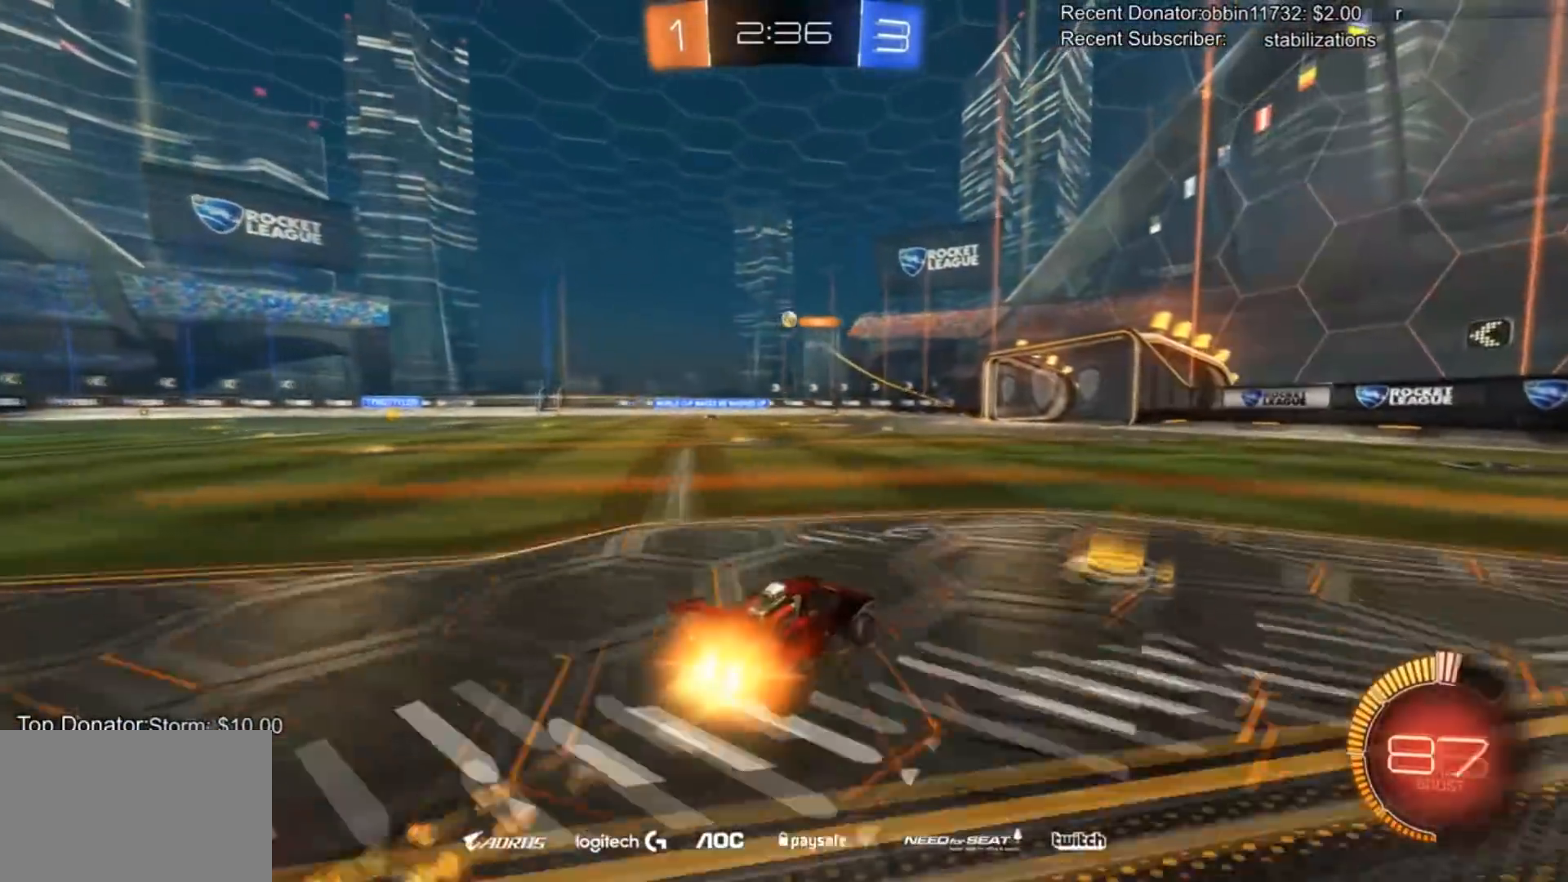
{"buttons": ["CIRCLE", "R2"], "left_stick": "center", "right_stick": "center", "events": [[100, "left_stick", "left"], [467, "left_stick", "center"]]}
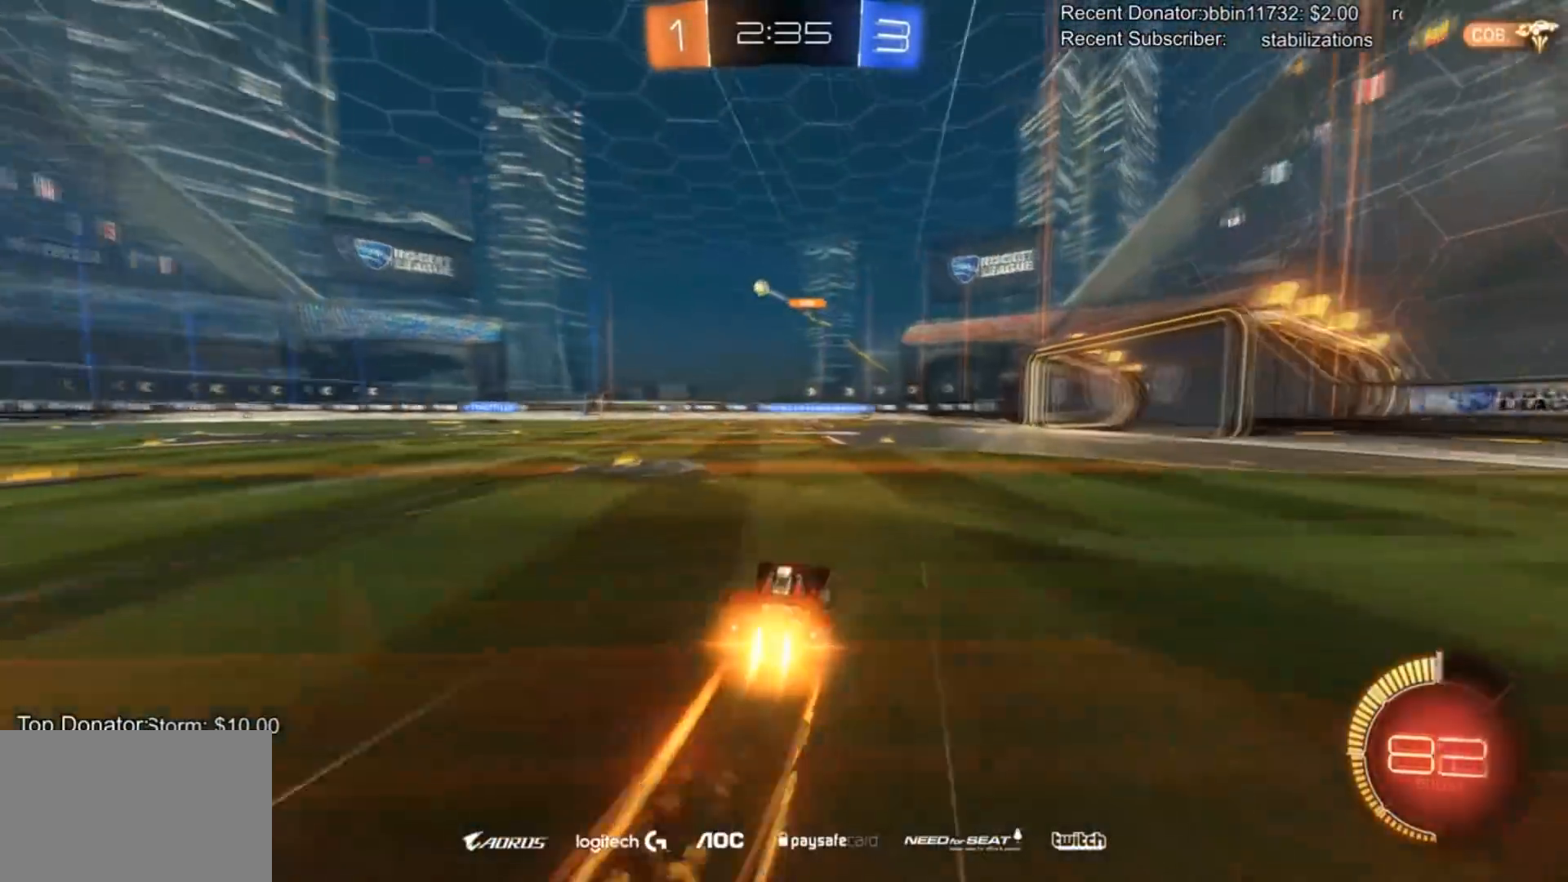
{"buttons": ["R2"], "left_stick": "center", "right_stick": "center", "events": [[234, "CIRCLE", "up"], [300, "left_stick", "right"], [501, "left_stick", "center"]]}
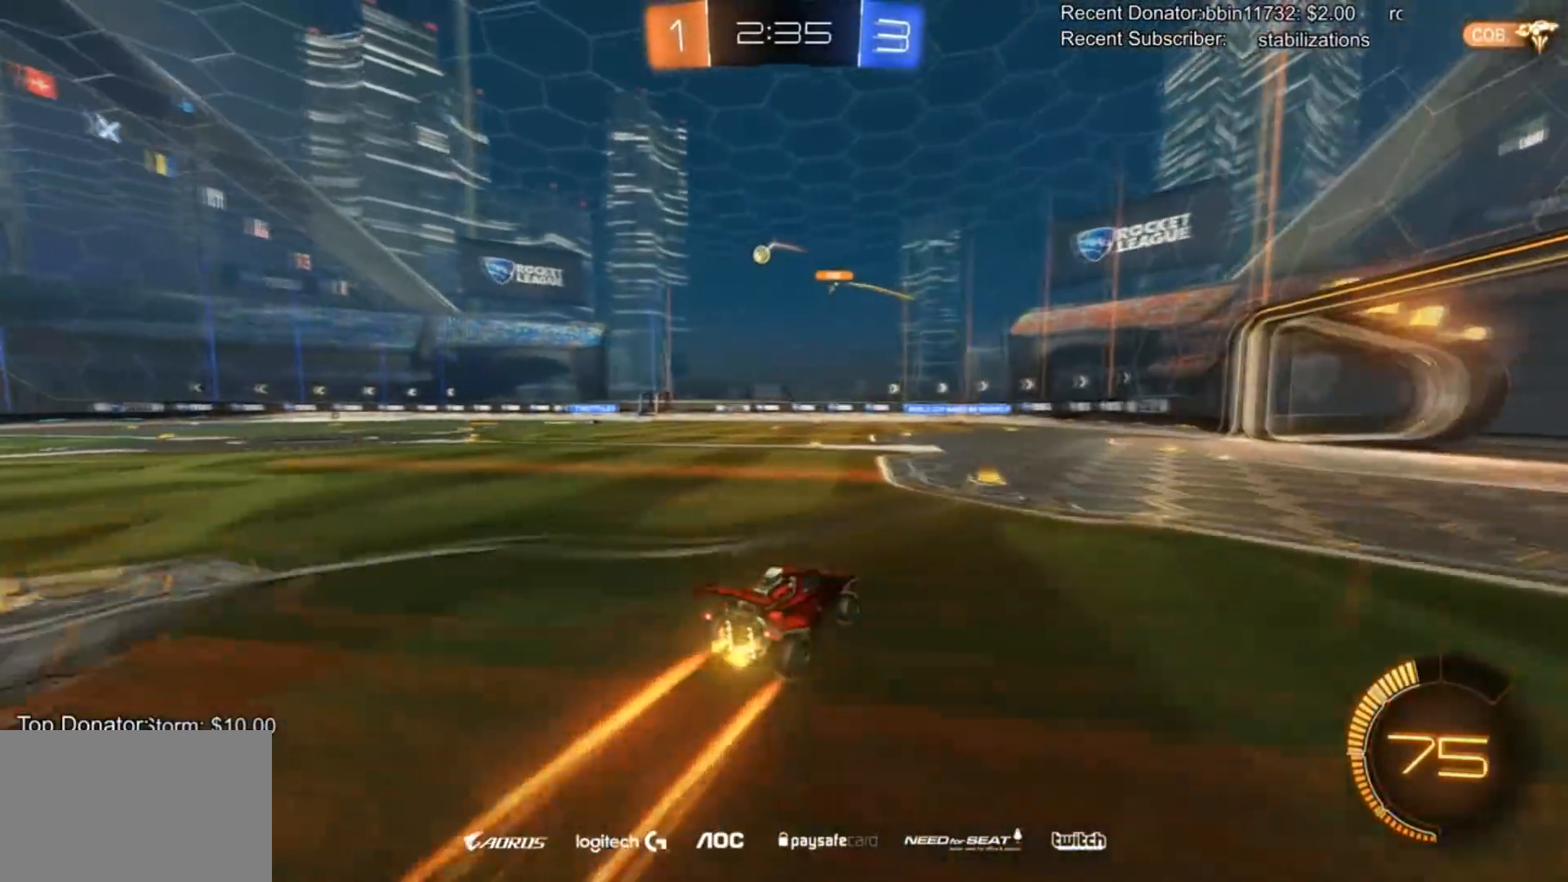
{"buttons": ["R2"], "left_stick": "center", "right_stick": "center", "events": [[266, "left_stick", "left"], [433, "left_stick", "center"]]}
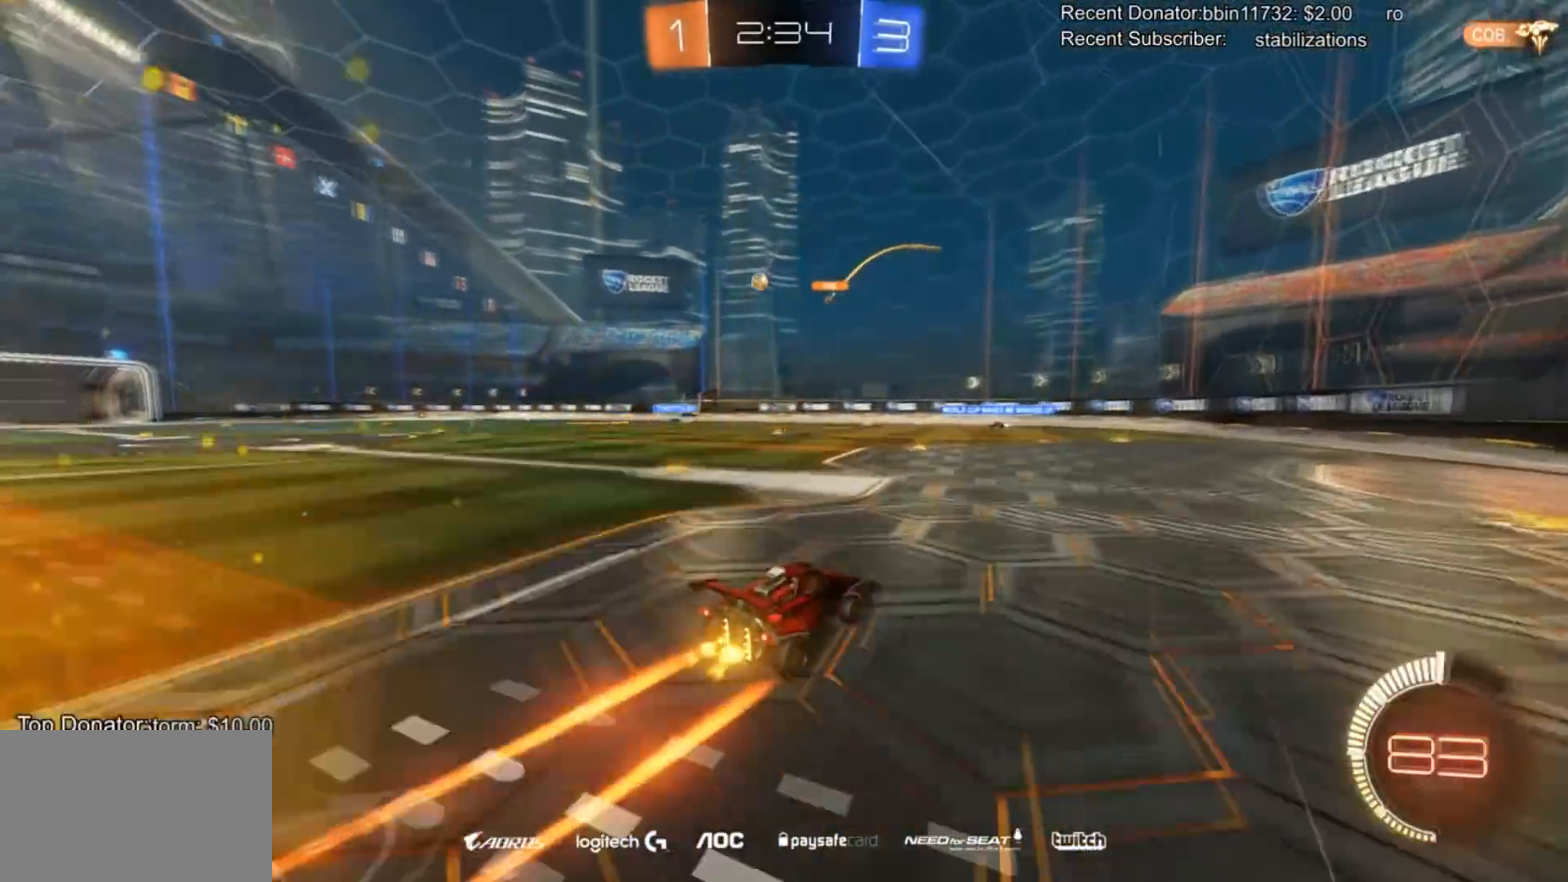
{"buttons": ["L1", "R2"], "left_stick": "right", "right_stick": "center", "events": [[33, "left_stick", "right"], [434, "L1", "down"]]}
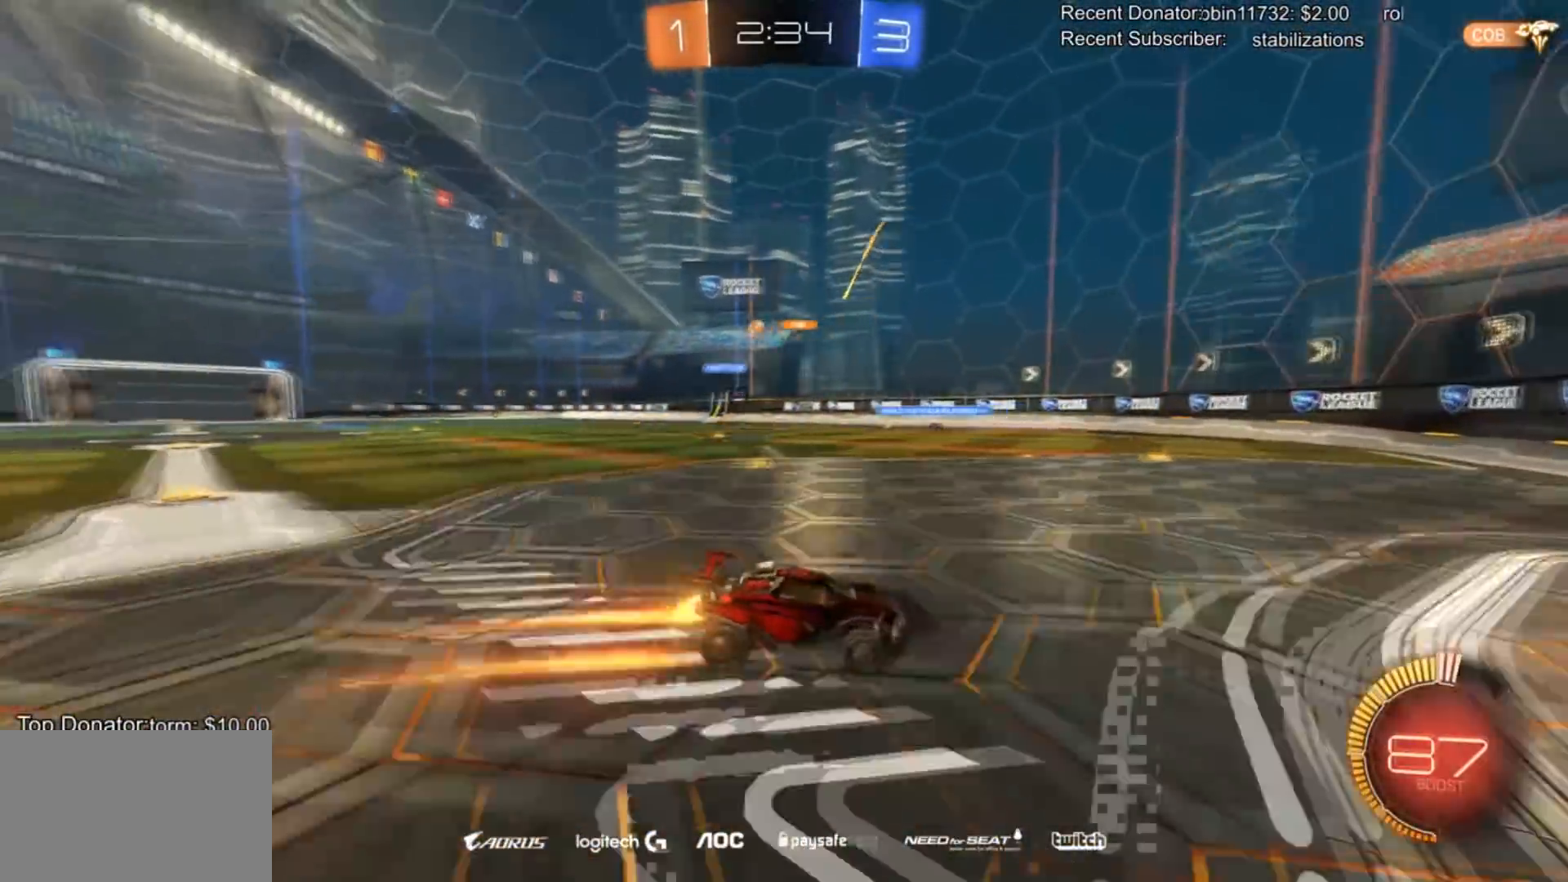
{"buttons": ["R2"], "left_stick": "right", "right_stick": "center", "events": [[133, "L1", "up"]]}
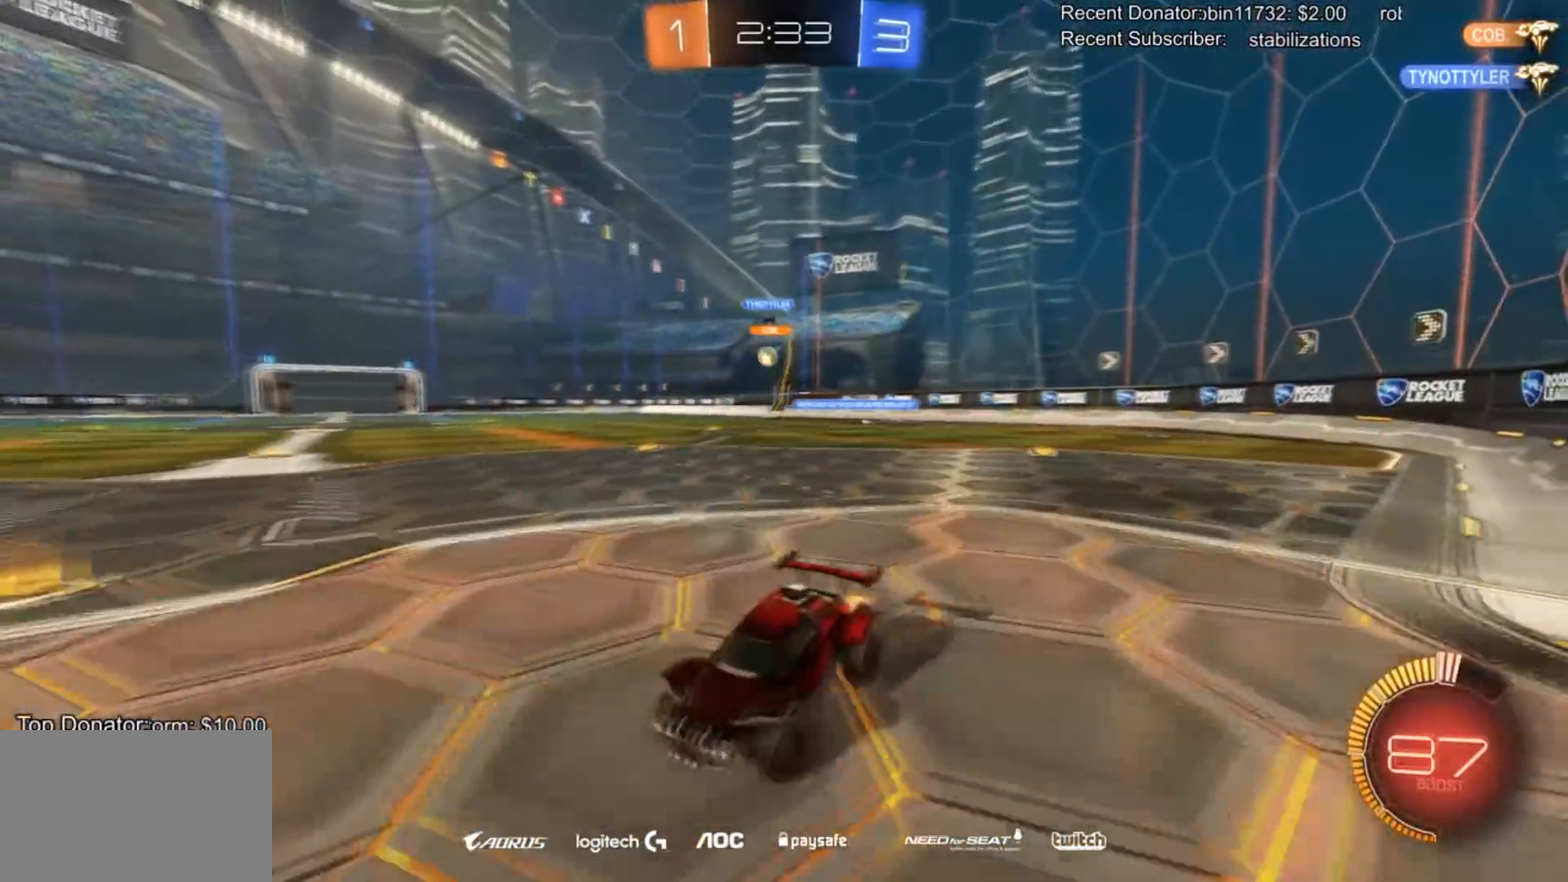
{"buttons": ["R2"], "left_stick": "right", "right_stick": "center", "events": [[100, "L1", "down"], [200, "L1", "up"]]}
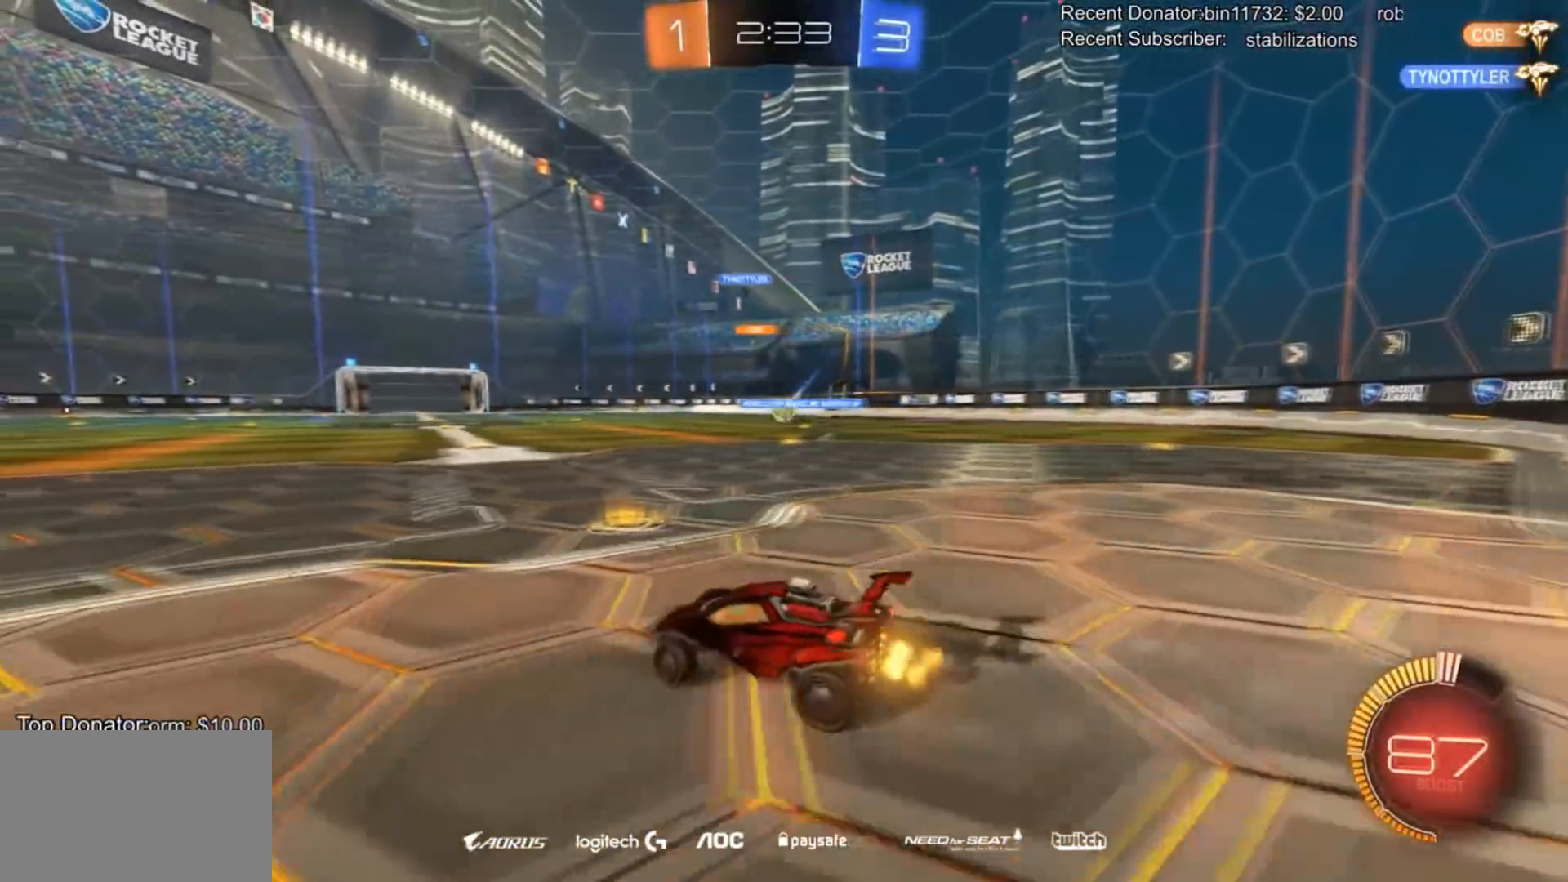
{"buttons": ["CROSS", "R2"], "left_stick": "down", "right_stick": "center", "events": [[133, "left_stick", "center"], [266, "left_stick", "right"], [467, "CROSS", "down"], [500, "left_stick", "down"]]}
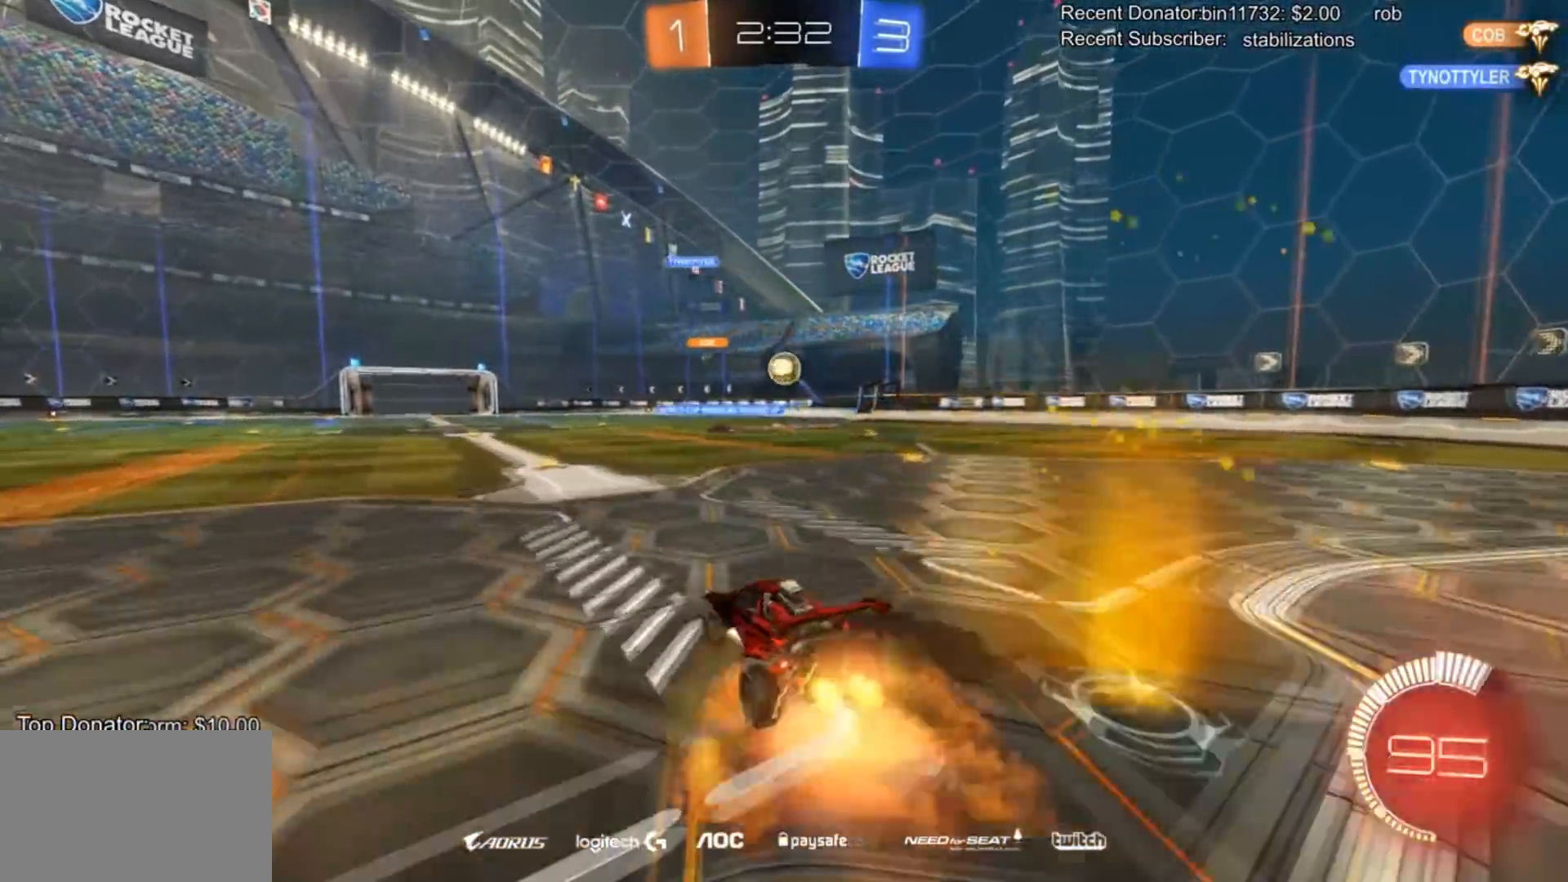
{"buttons": ["CIRCLE", "R2"], "left_stick": "center", "right_stick": "center", "events": [[133, "CIRCLE", "down"], [200, "CROSS", "up"], [267, "left_stick", "center"]]}
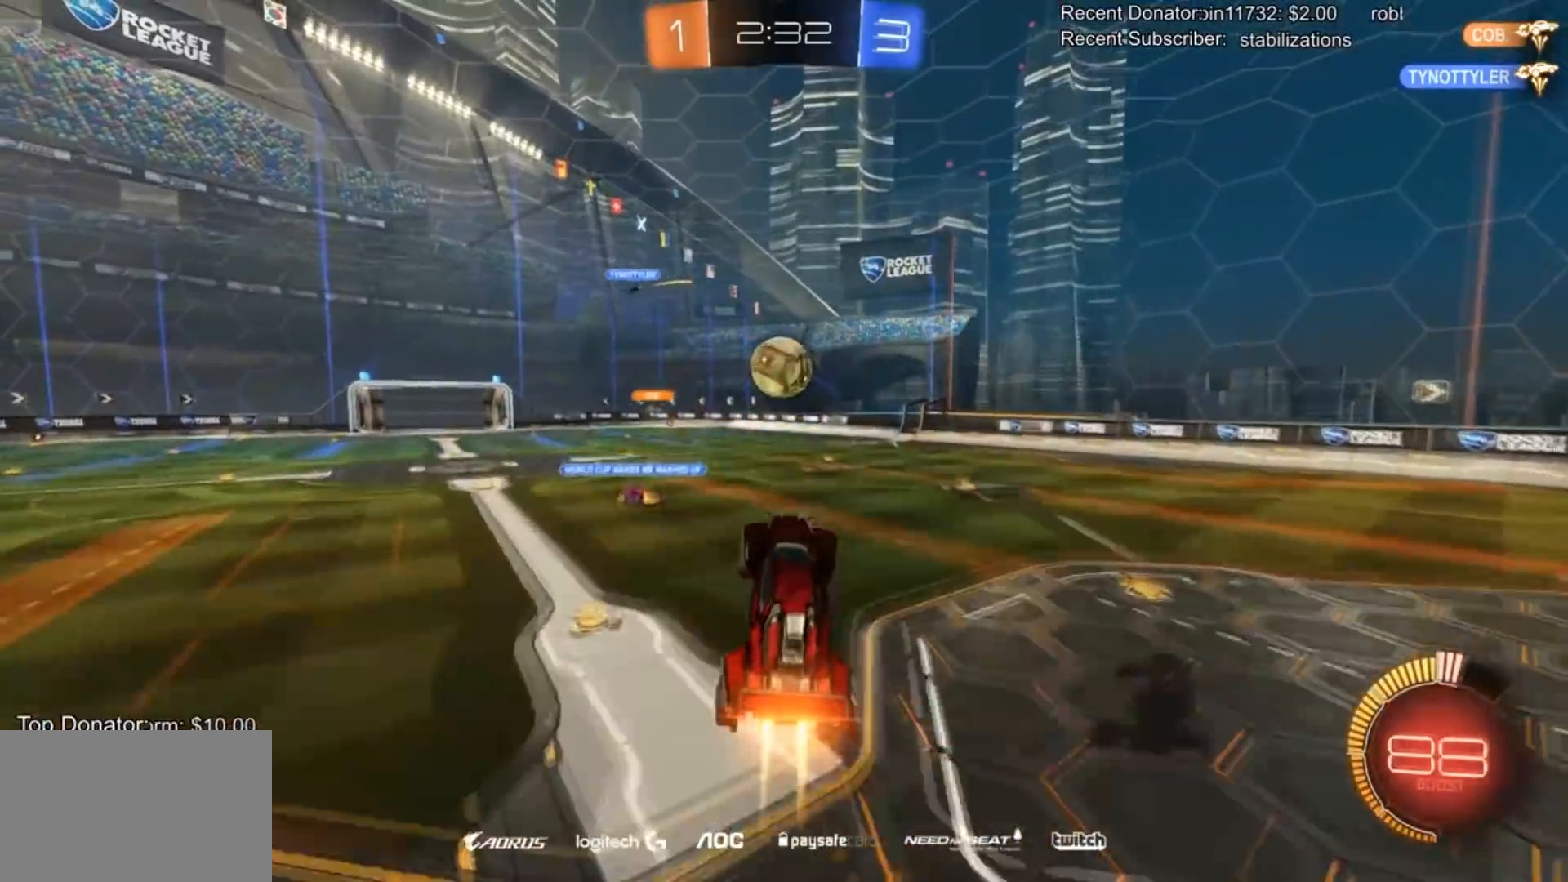
{"buttons": [], "left_stick": "up-left", "right_stick": "center", "events": [[33, "left_stick", "up"], [233, "left_stick", "left"], [300, "left_stick", "up-left"], [367, "CROSS", "down"], [400, "CIRCLE", "up"], [433, "CROSS", "up"], [467, "R2", "up"]]}
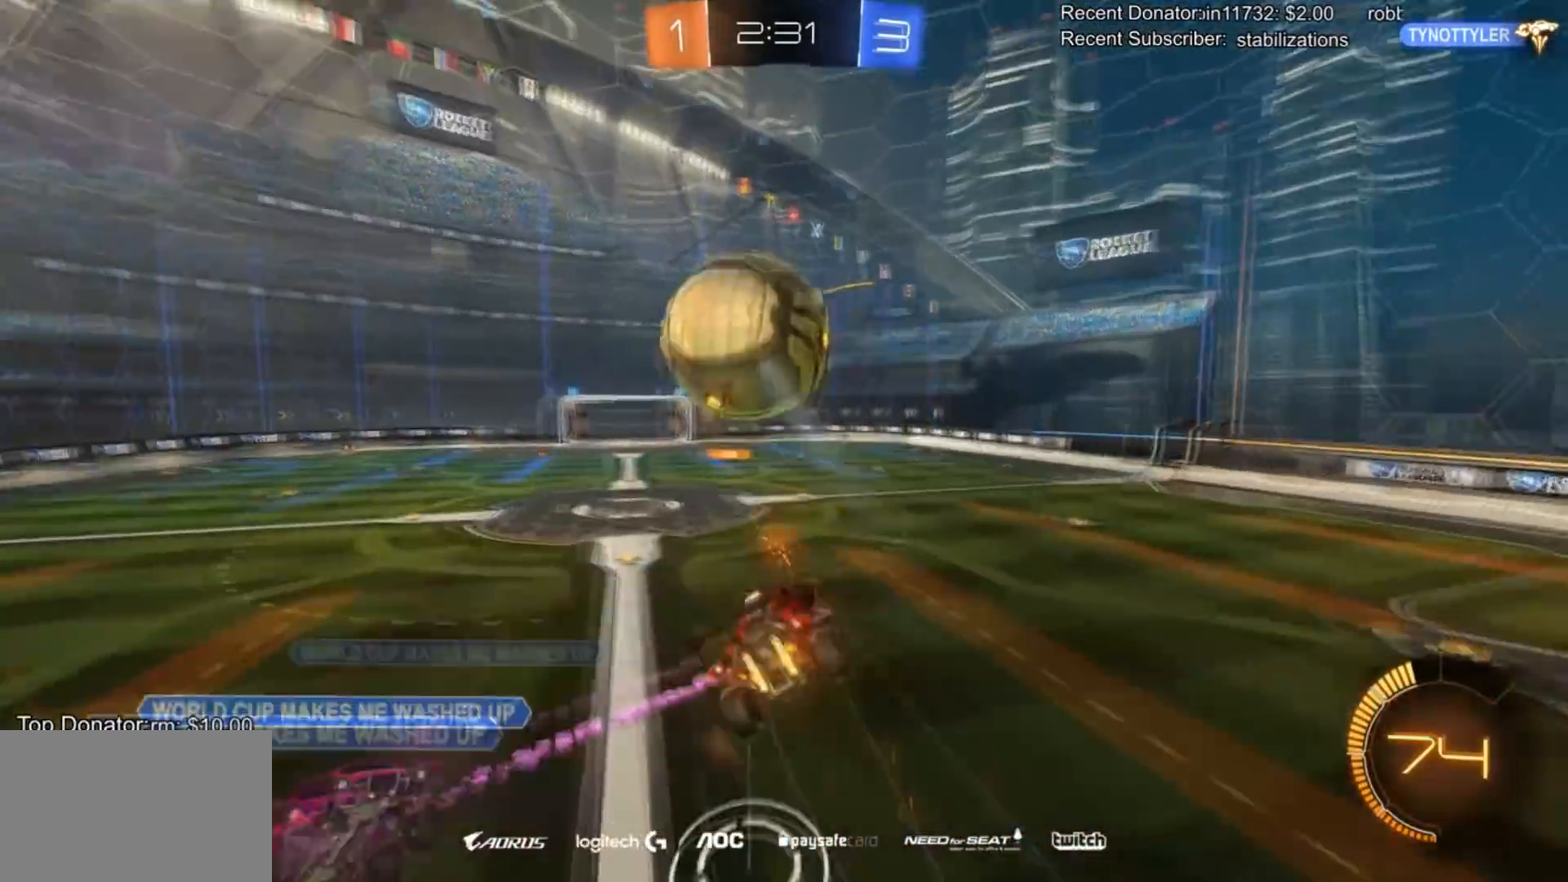
{"buttons": [], "left_stick": "center", "right_stick": "center", "events": [[134, "left_stick", "center"], [200, "TRIANGLE", "down"], [300, "TRIANGLE", "up"]]}
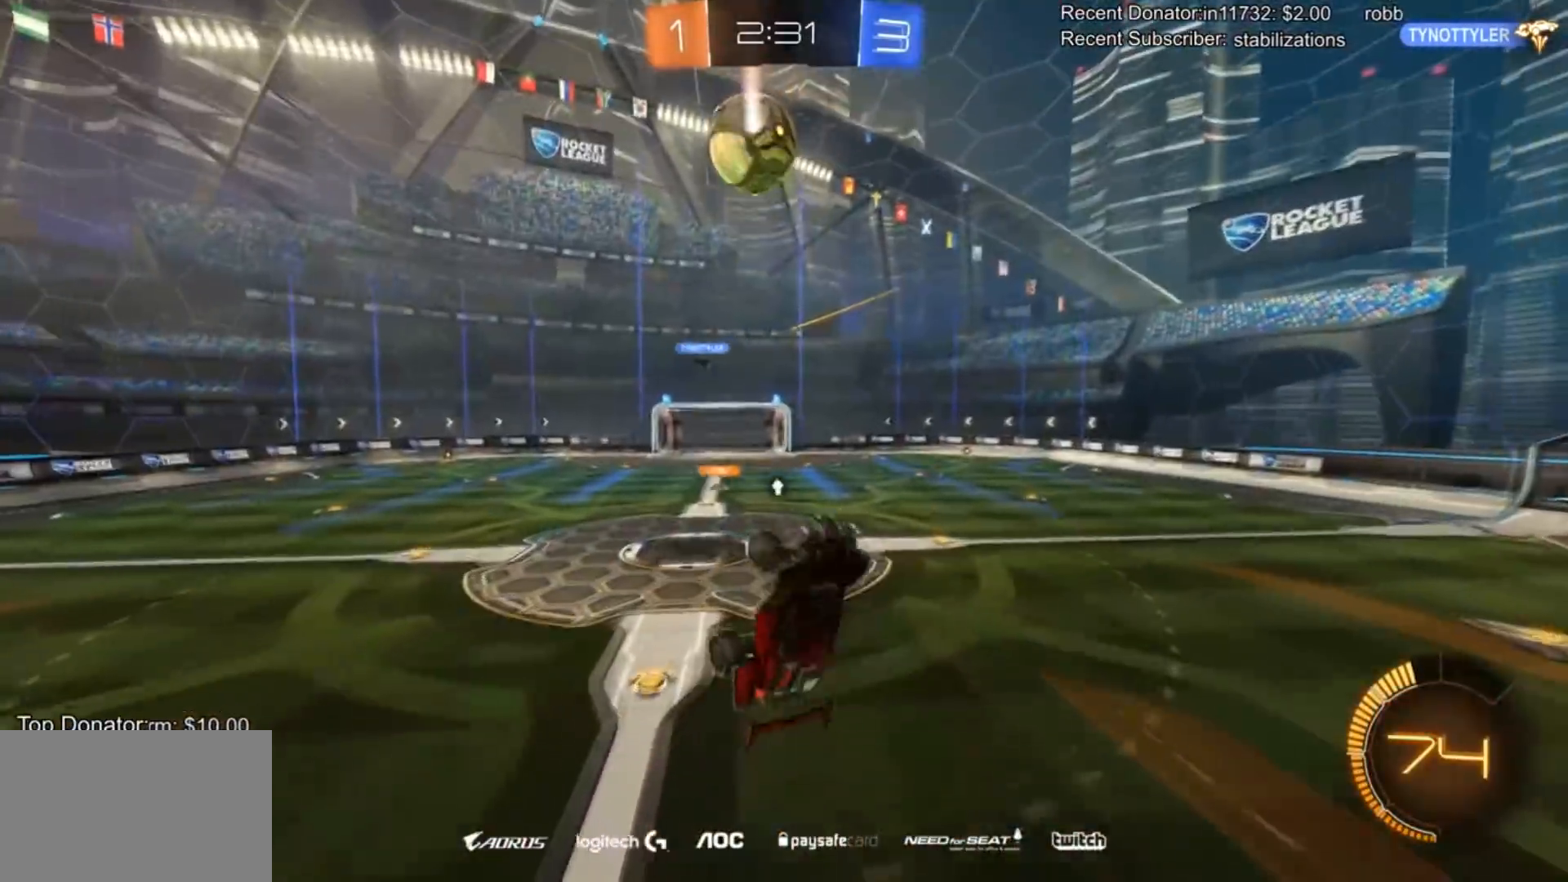
{"buttons": [], "left_stick": "center", "right_stick": "center", "events": [[133, "TRIANGLE", "down"], [233, "TRIANGLE", "up"], [367, "left_stick", "up-right"], [467, "left_stick", "center"]]}
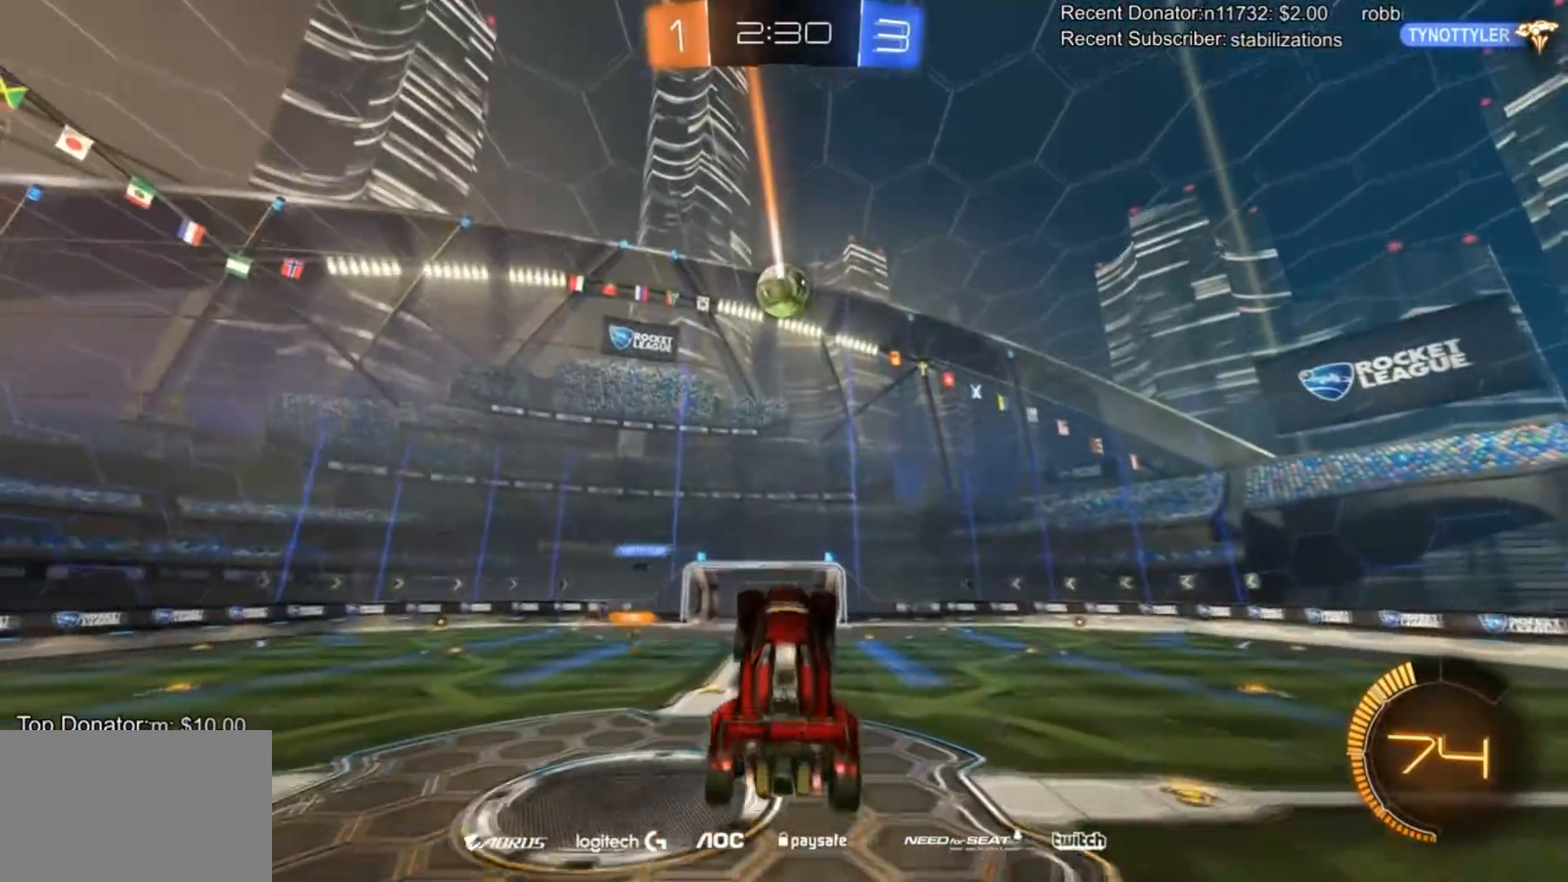
{"buttons": ["R2"], "left_stick": "left", "right_stick": "center", "events": [[67, "R2", "down"], [467, "left_stick", "left"]]}
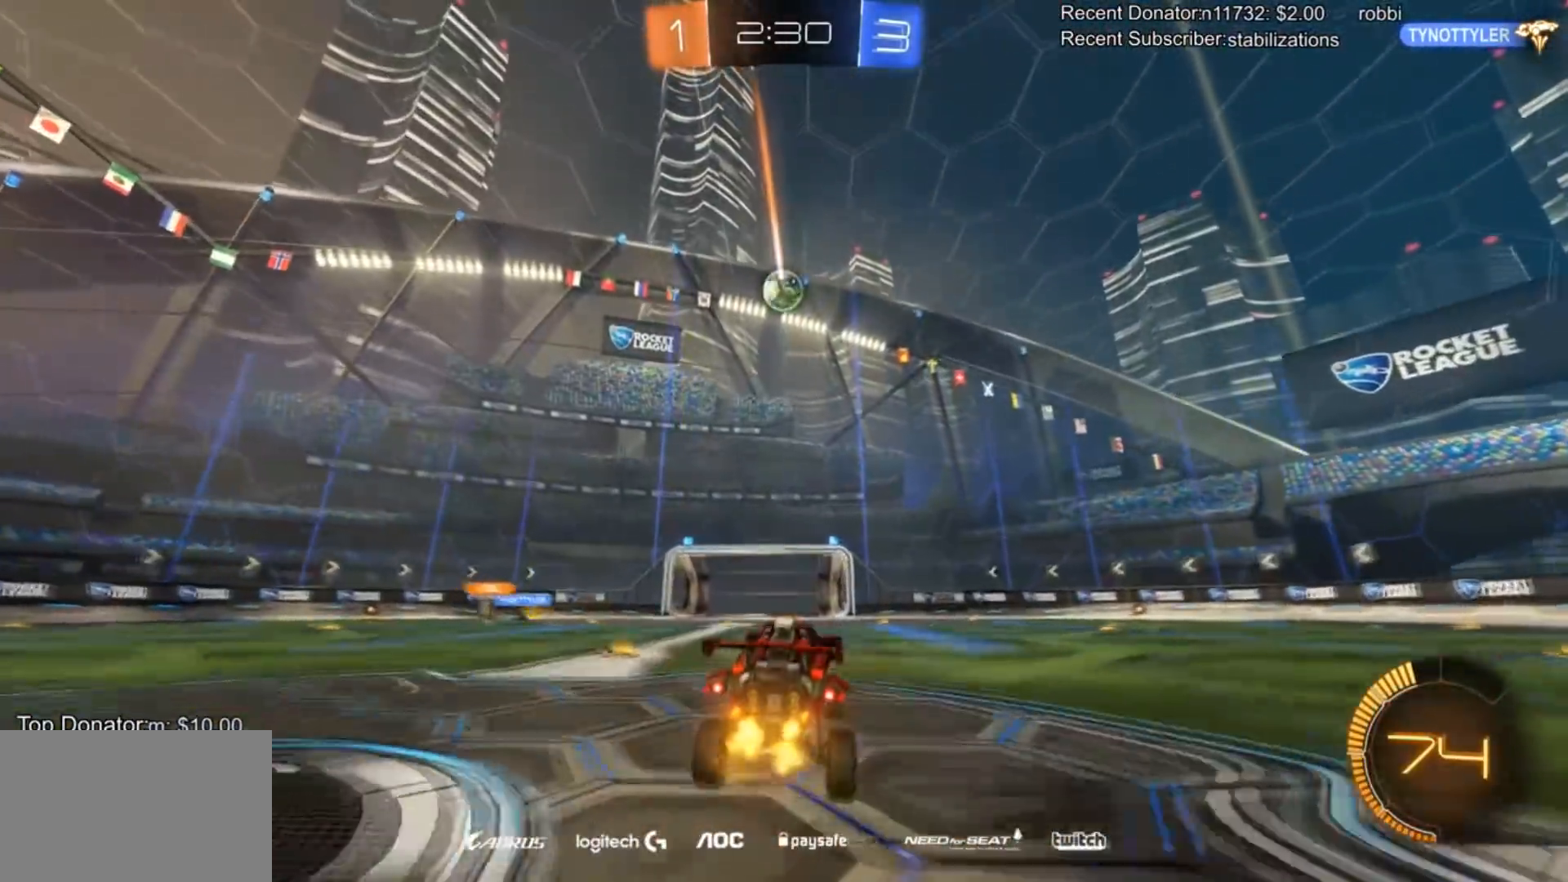
{"buttons": ["CROSS", "R2"], "left_stick": "down", "right_stick": "center", "events": [[33, "left_stick", "center"], [500, "CROSS", "down"], [500, "left_stick", "down"]]}
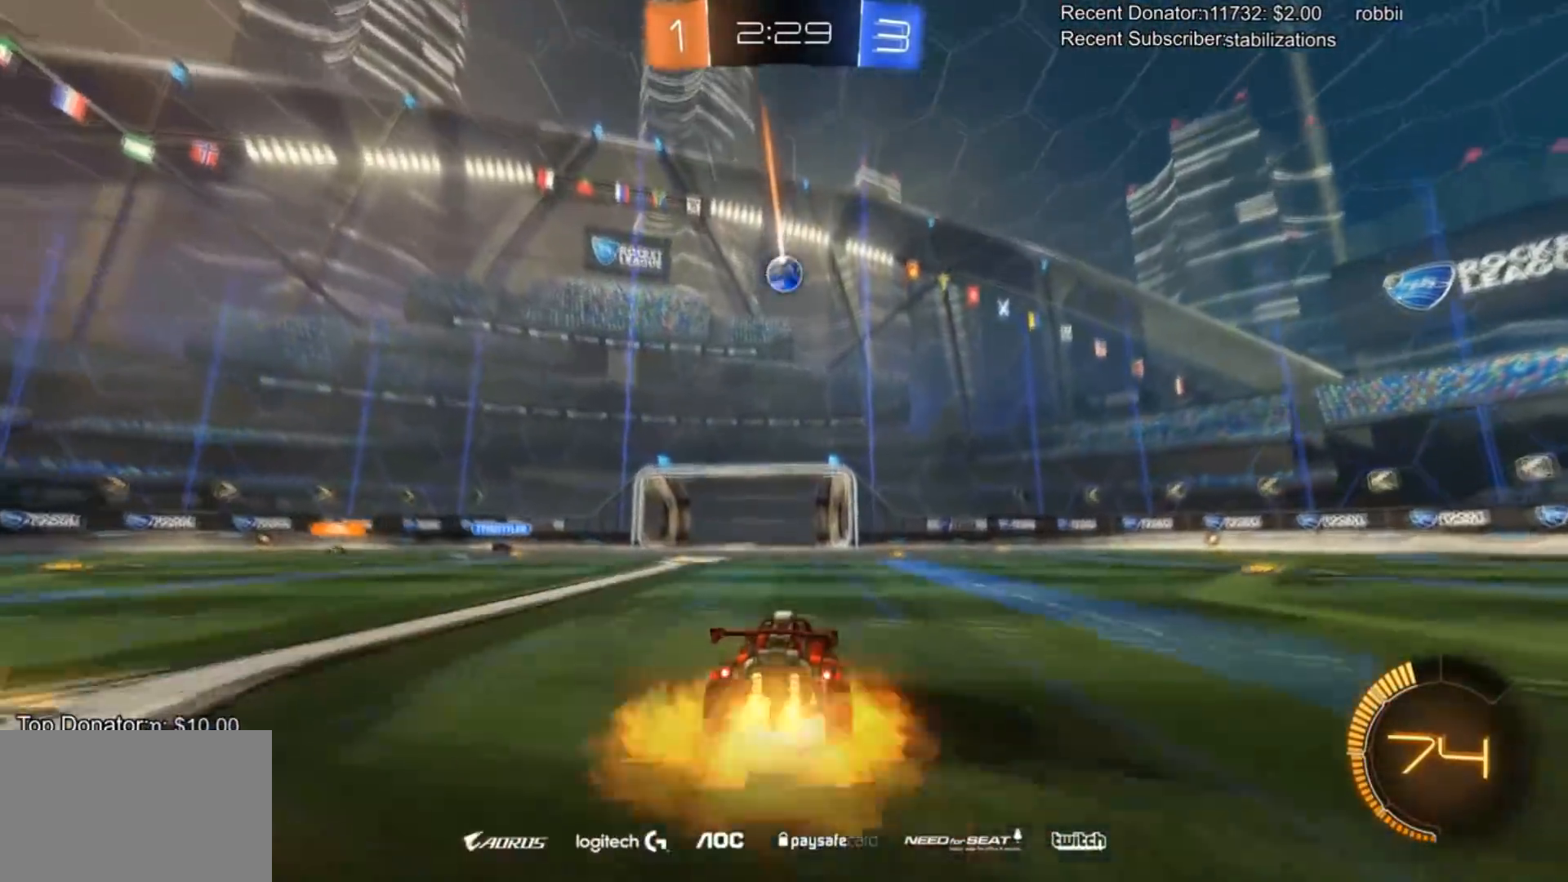
{"buttons": ["CIRCLE", "R2"], "left_stick": "center", "right_stick": "center", "events": [[200, "CIRCLE", "down"], [267, "CROSS", "up"], [334, "left_stick", "center"]]}
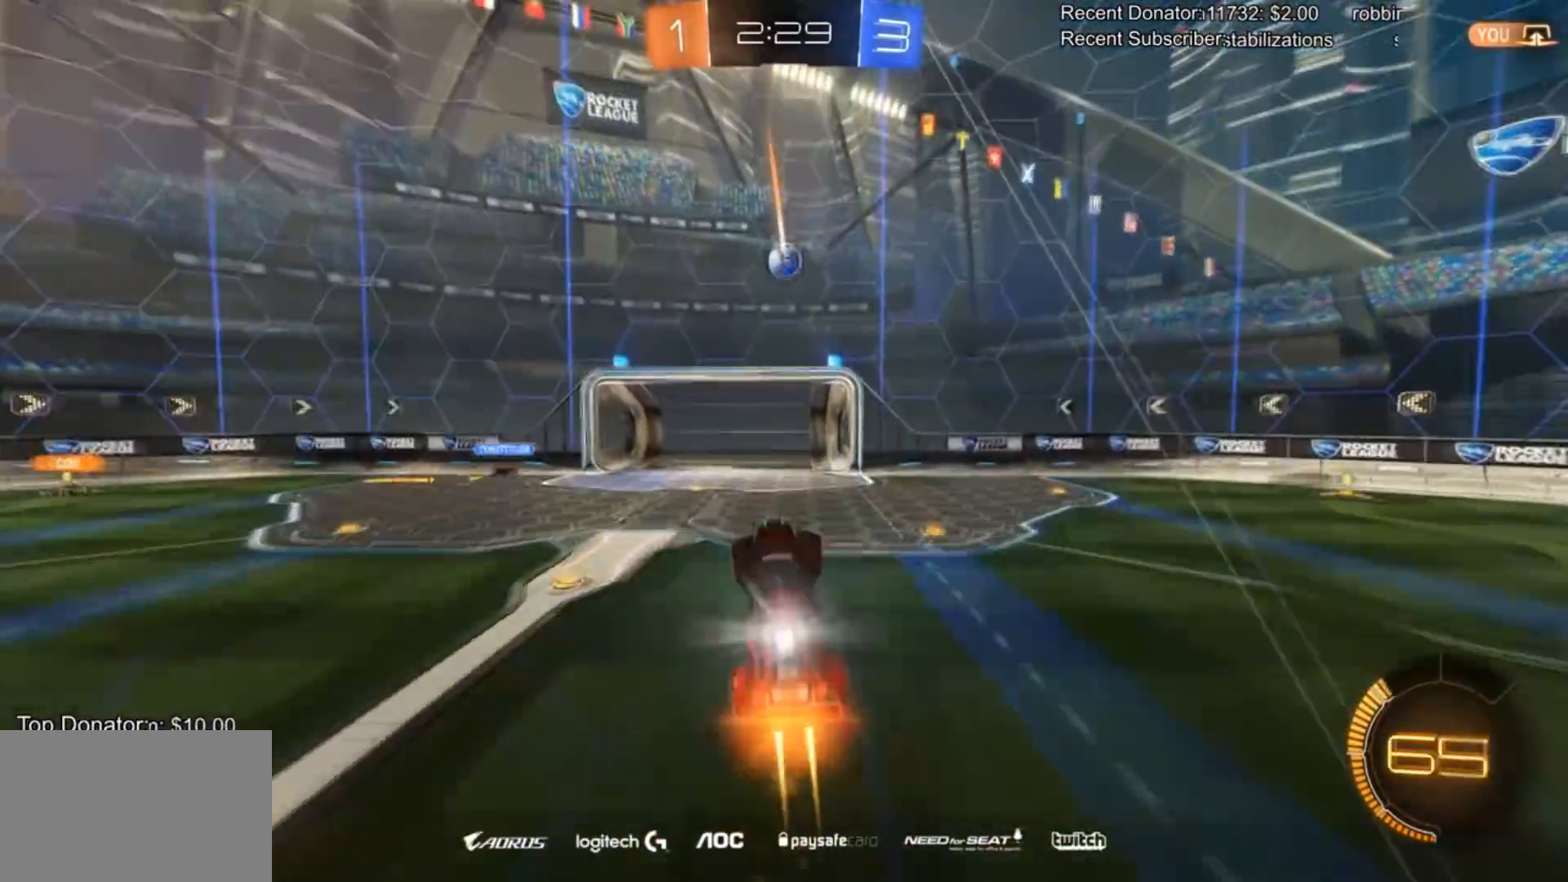
{"buttons": ["R2"], "left_stick": "up", "right_stick": "center", "events": [[233, "left_stick", "up-right"], [400, "left_stick", "up"], [467, "CIRCLE", "up"]]}
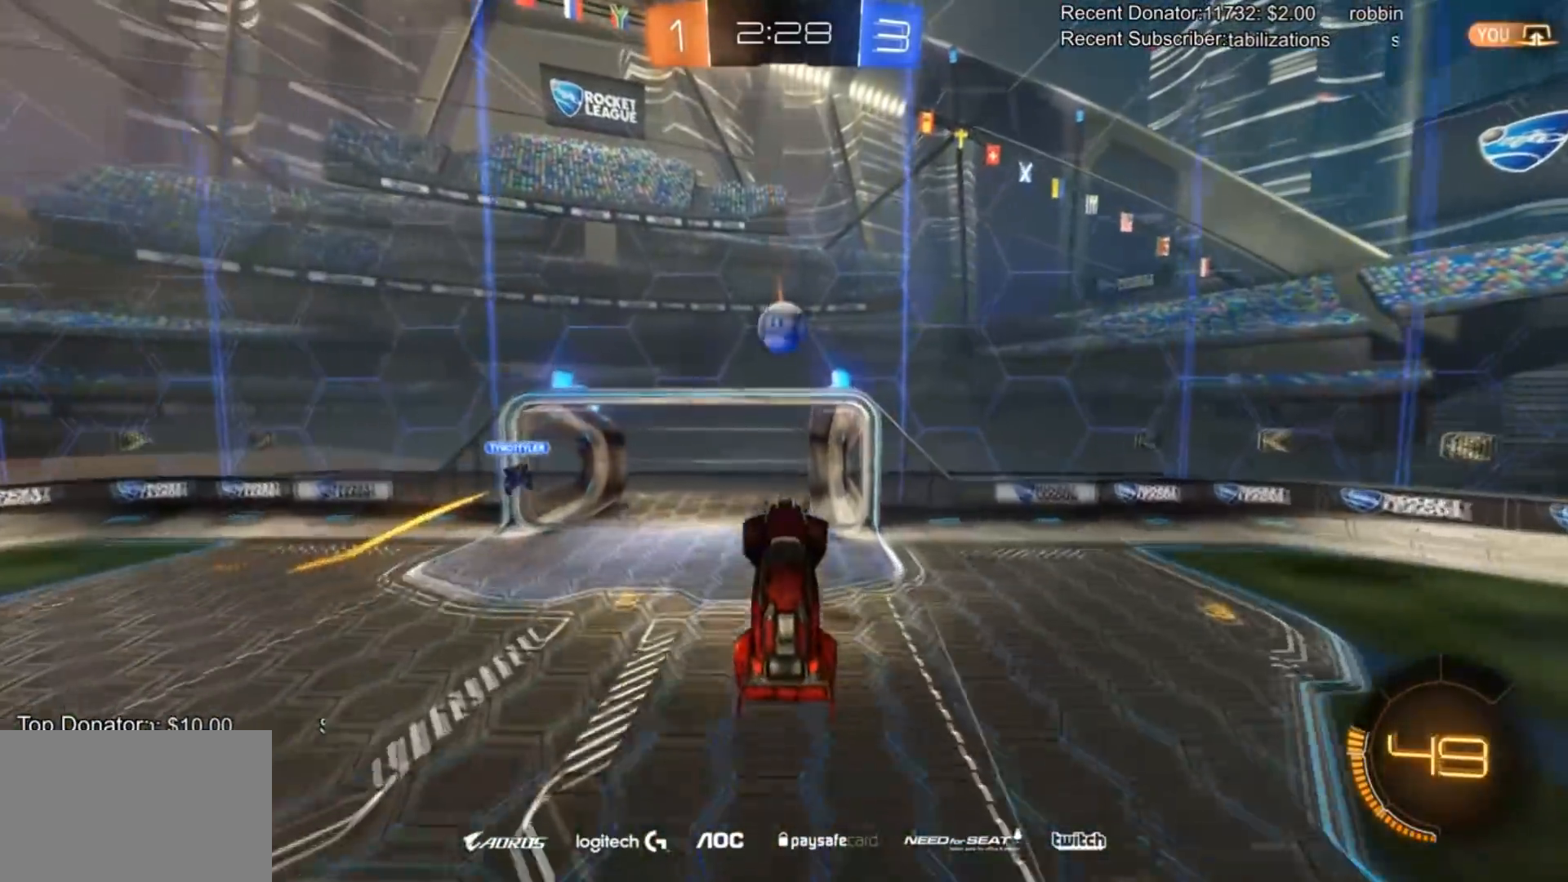
{"buttons": ["L3"], "left_stick": "up", "right_stick": "center", "events": [[67, "left_stick", "center"], [234, "left_stick", "up"], [267, "R2", "up"], [300, "CROSS", "down"], [334, "L3", "down"], [367, "CROSS", "up"]]}
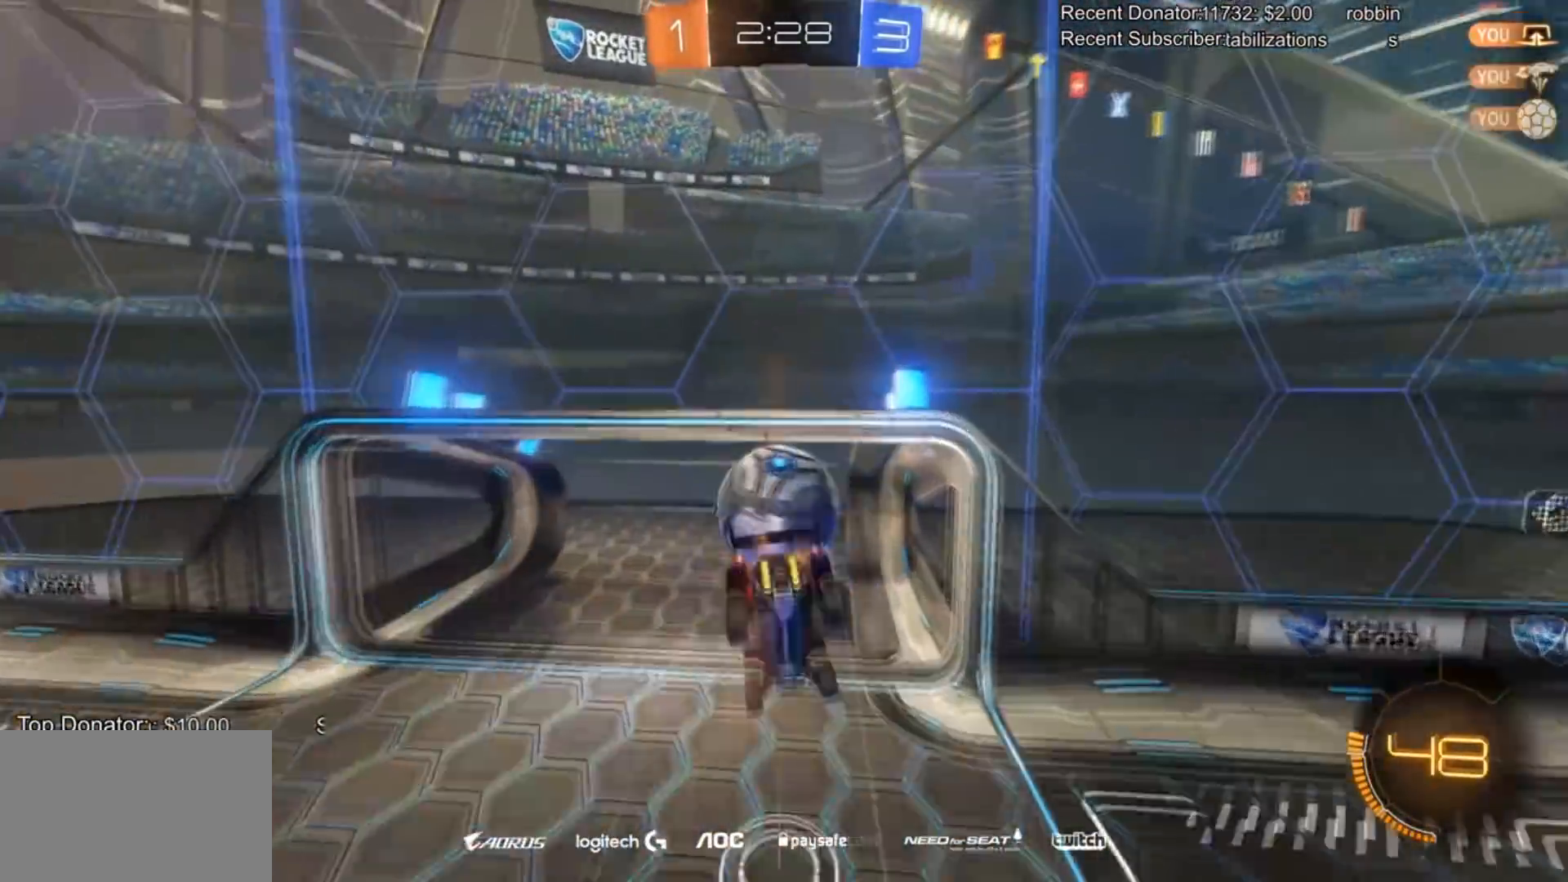
{"buttons": [], "left_stick": "center", "right_stick": "center", "events": [[133, "L3", "up"], [200, "TRIANGLE", "down"], [300, "TRIANGLE", "up"], [300, "left_stick", "center"]]}
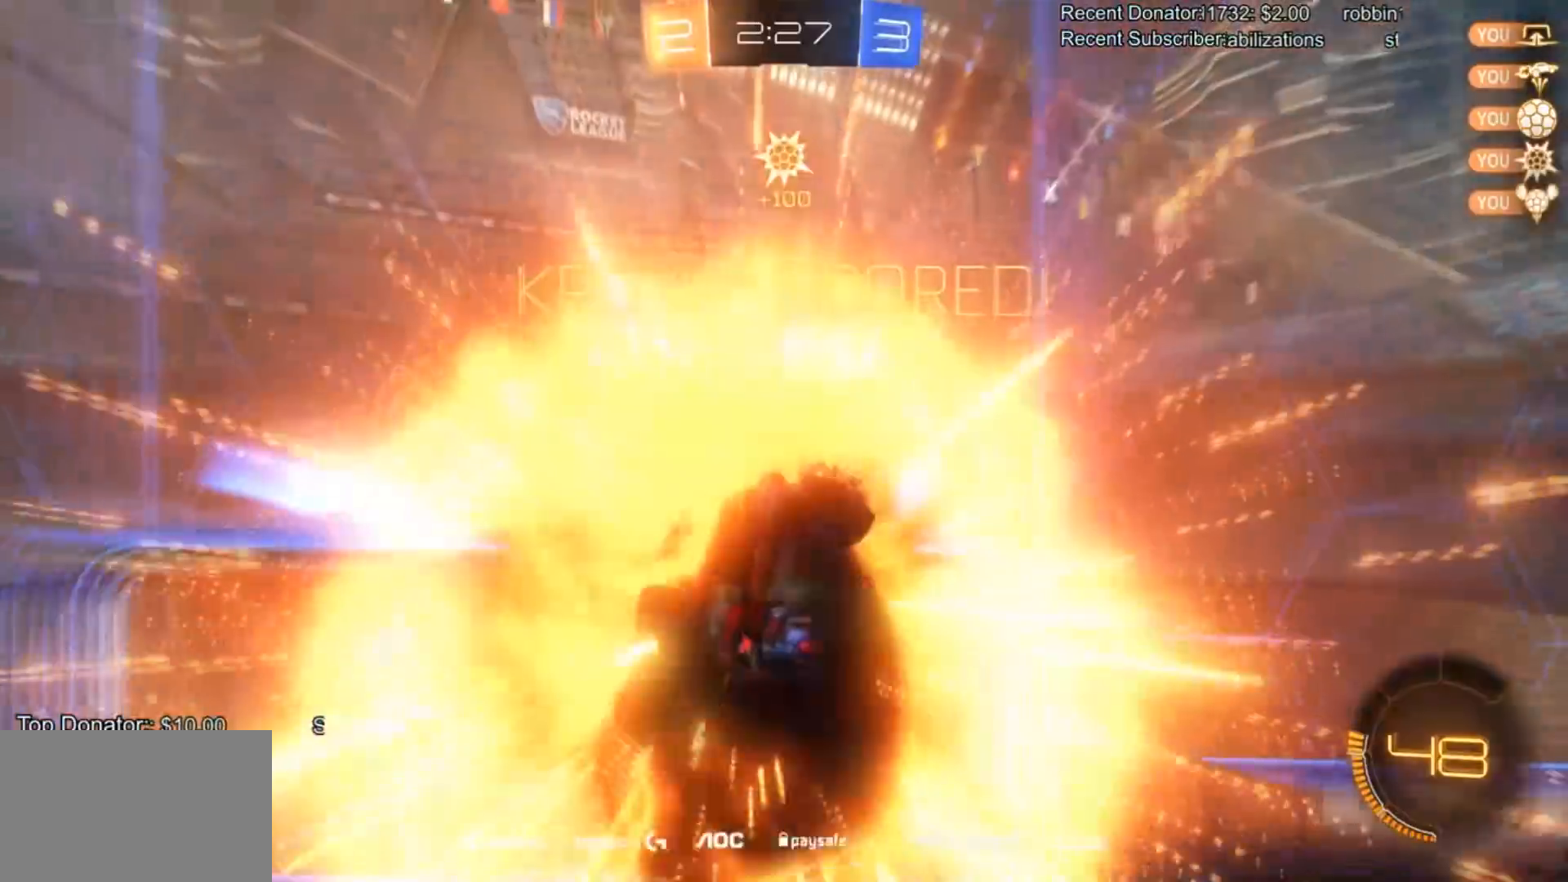
{"buttons": ["L1"], "left_stick": "right", "right_stick": "center", "events": [[400, "L1", "down"], [400, "left_stick", "right"]]}
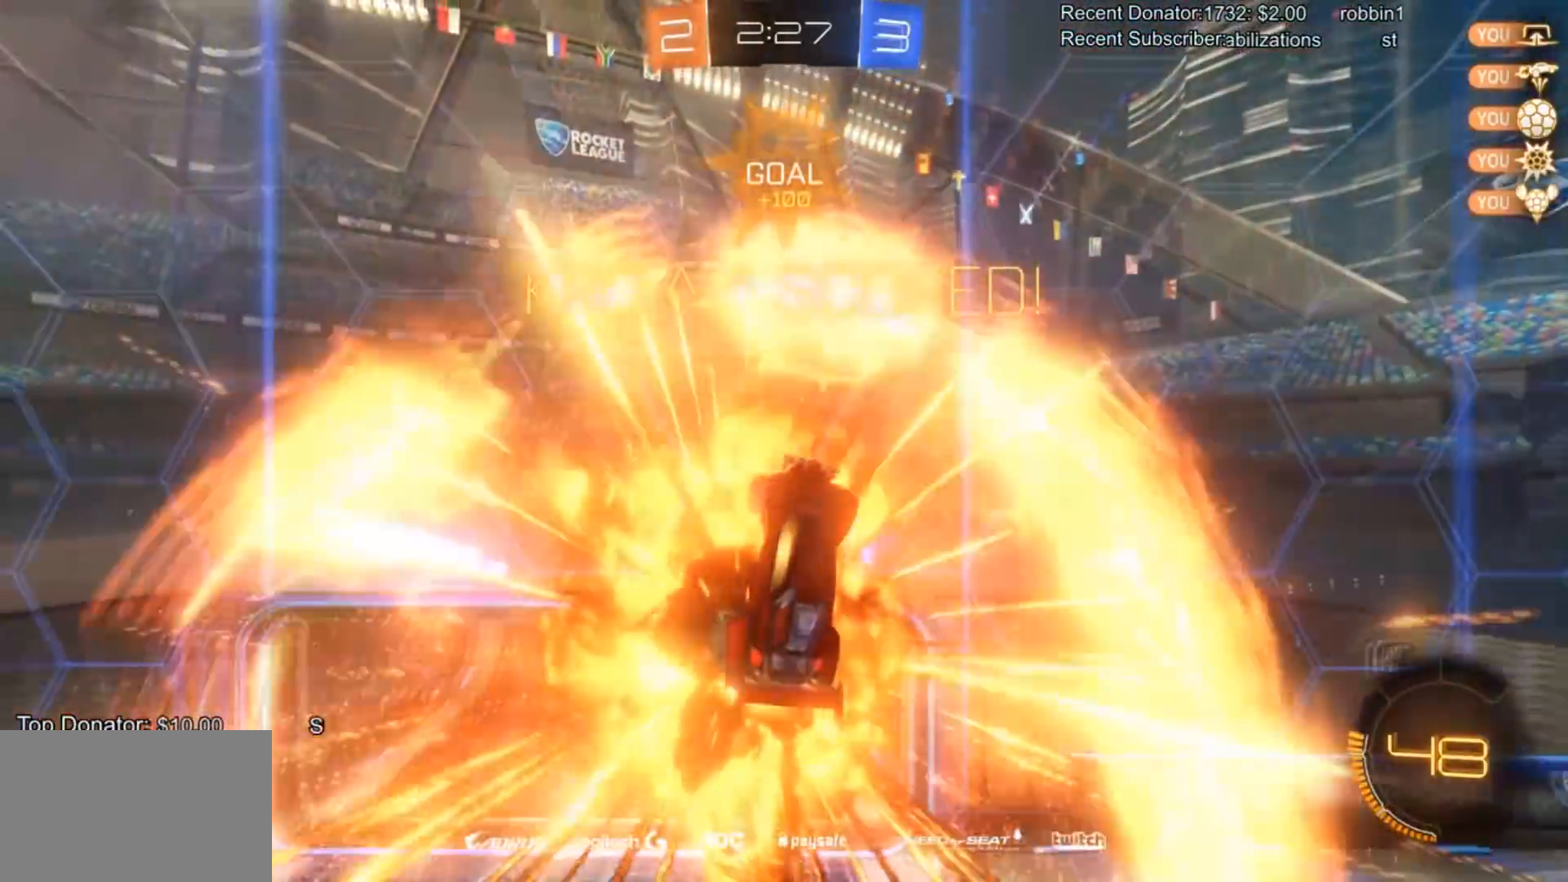
{"buttons": ["CIRCLE"], "left_stick": "down-right", "right_stick": "center", "events": [[33, "left_stick", "down-right"], [500, "CIRCLE", "down"], [500, "L1", "up"]]}
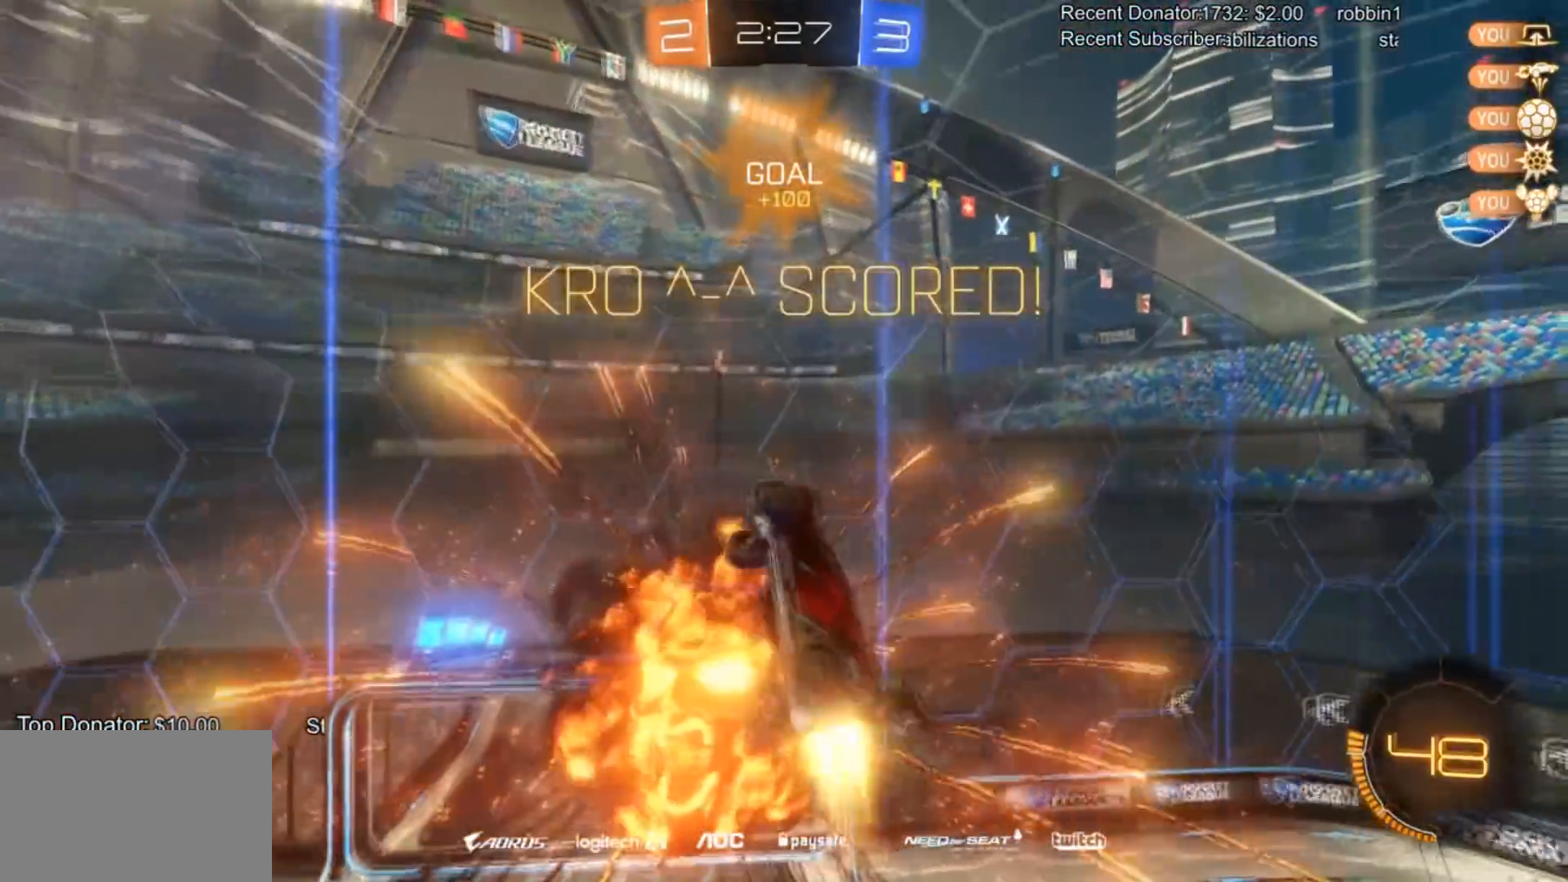
{"buttons": [], "left_stick": "center", "right_stick": "center", "events": [[234, "left_stick", "center"], [267, "CIRCLE", "up"]]}
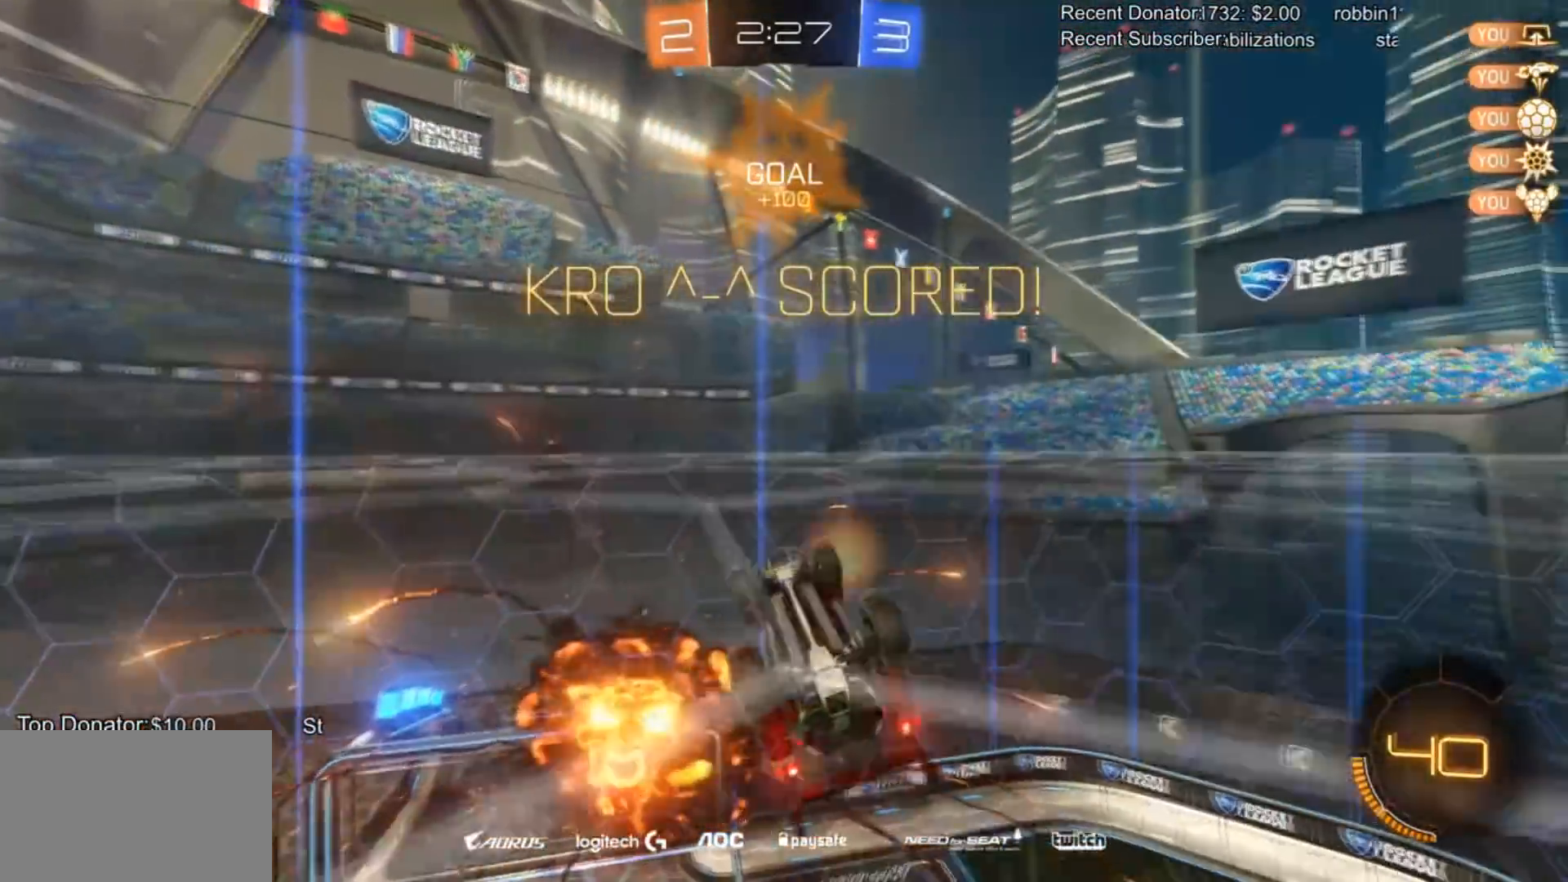
{"buttons": ["CIRCLE", "L1"], "left_stick": "up", "right_stick": "center", "events": [[100, "CROSS", "down"], [100, "left_stick", "down"], [200, "CROSS", "up"], [300, "CROSS", "down"], [400, "CROSS", "up"], [433, "CIRCLE", "down"], [433, "L1", "down"], [433, "left_stick", "up"]]}
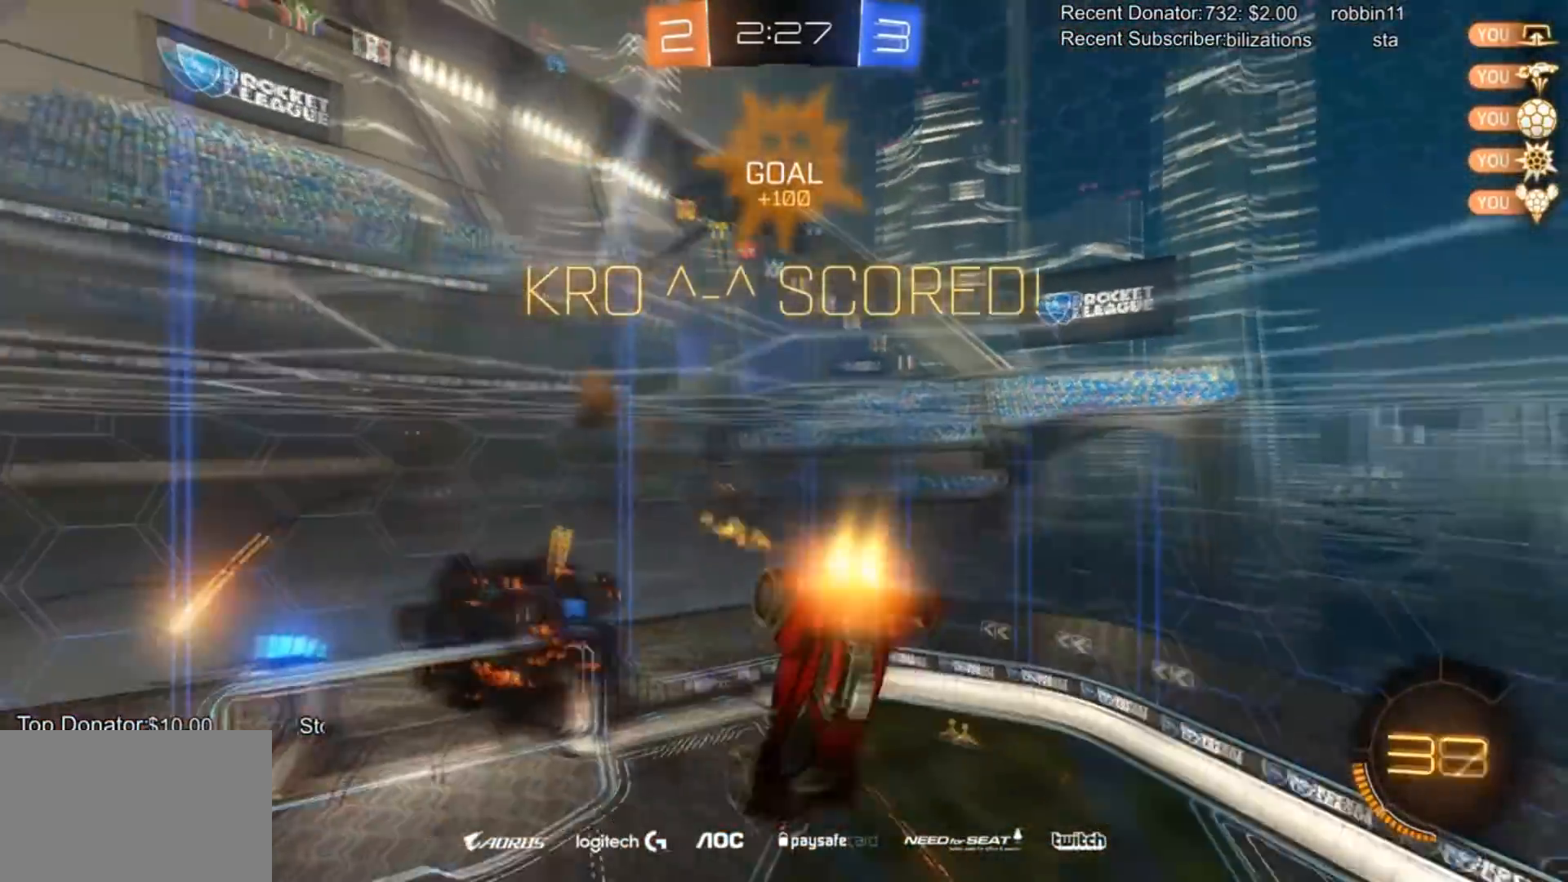
{"buttons": ["CIRCLE", "L1"], "left_stick": "up", "right_stick": "center", "events": []}
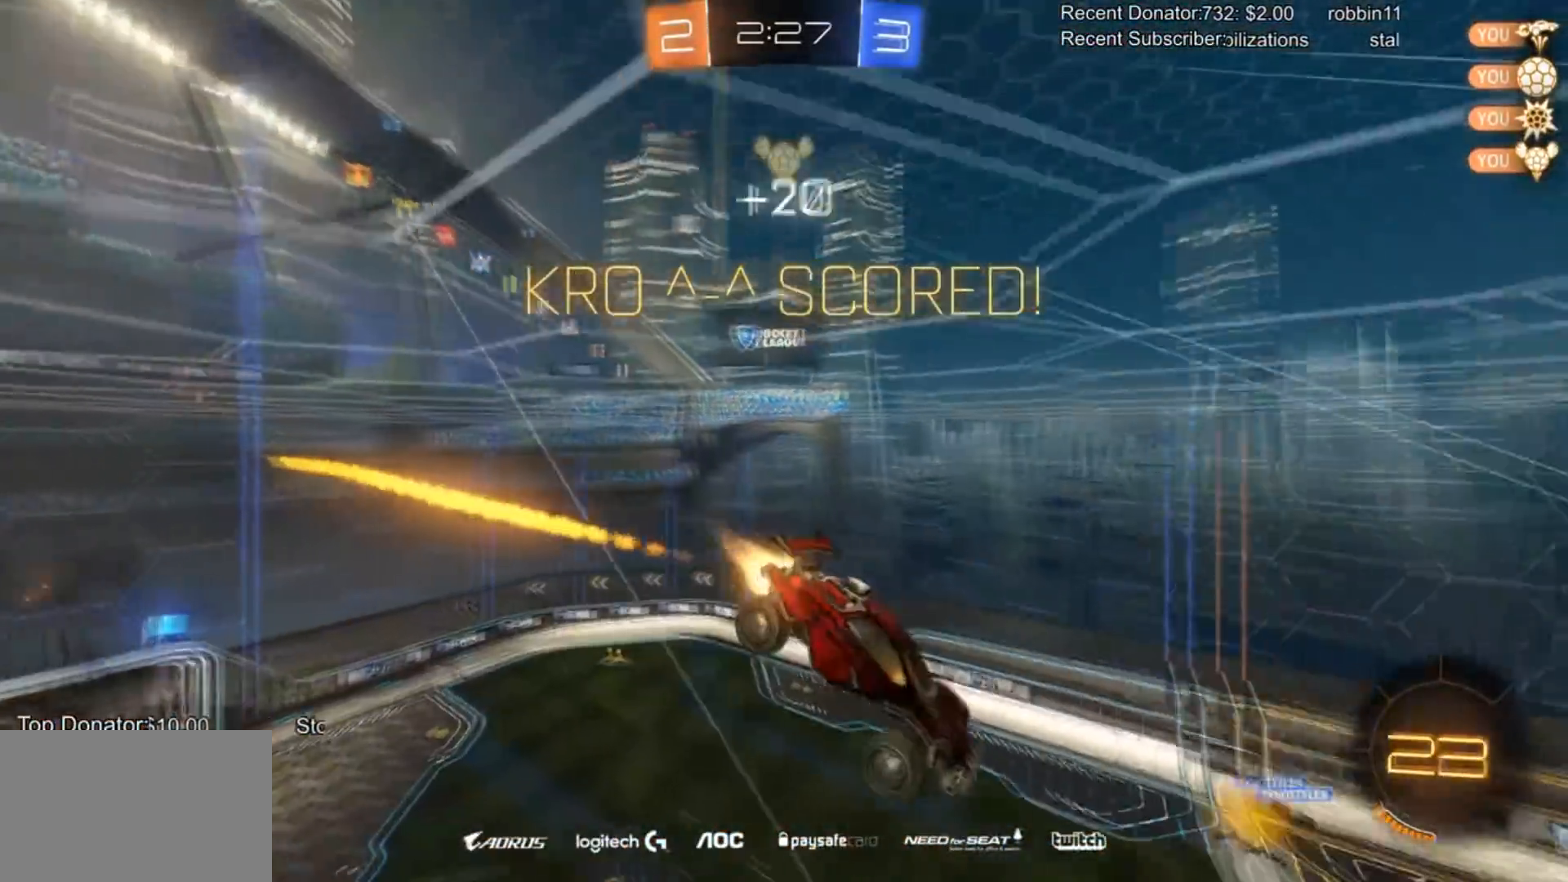
{"buttons": [], "left_stick": "center", "right_stick": "center", "events": [[333, "CIRCLE", "up"], [333, "L1", "up"], [367, "left_stick", "center"]]}
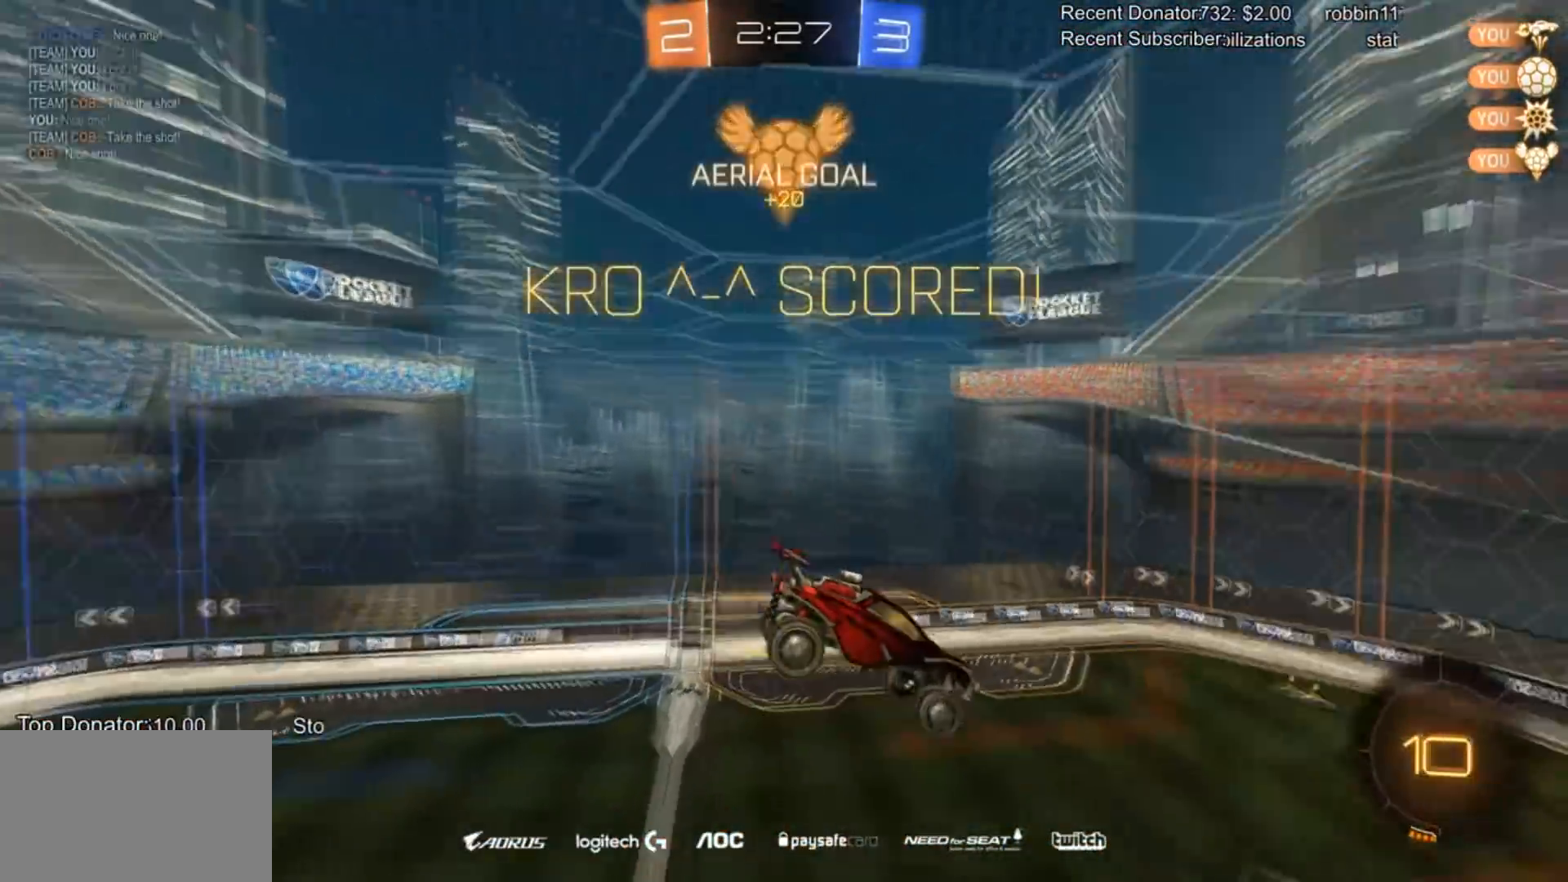
{"buttons": [], "left_stick": "center", "right_stick": "center", "events": []}
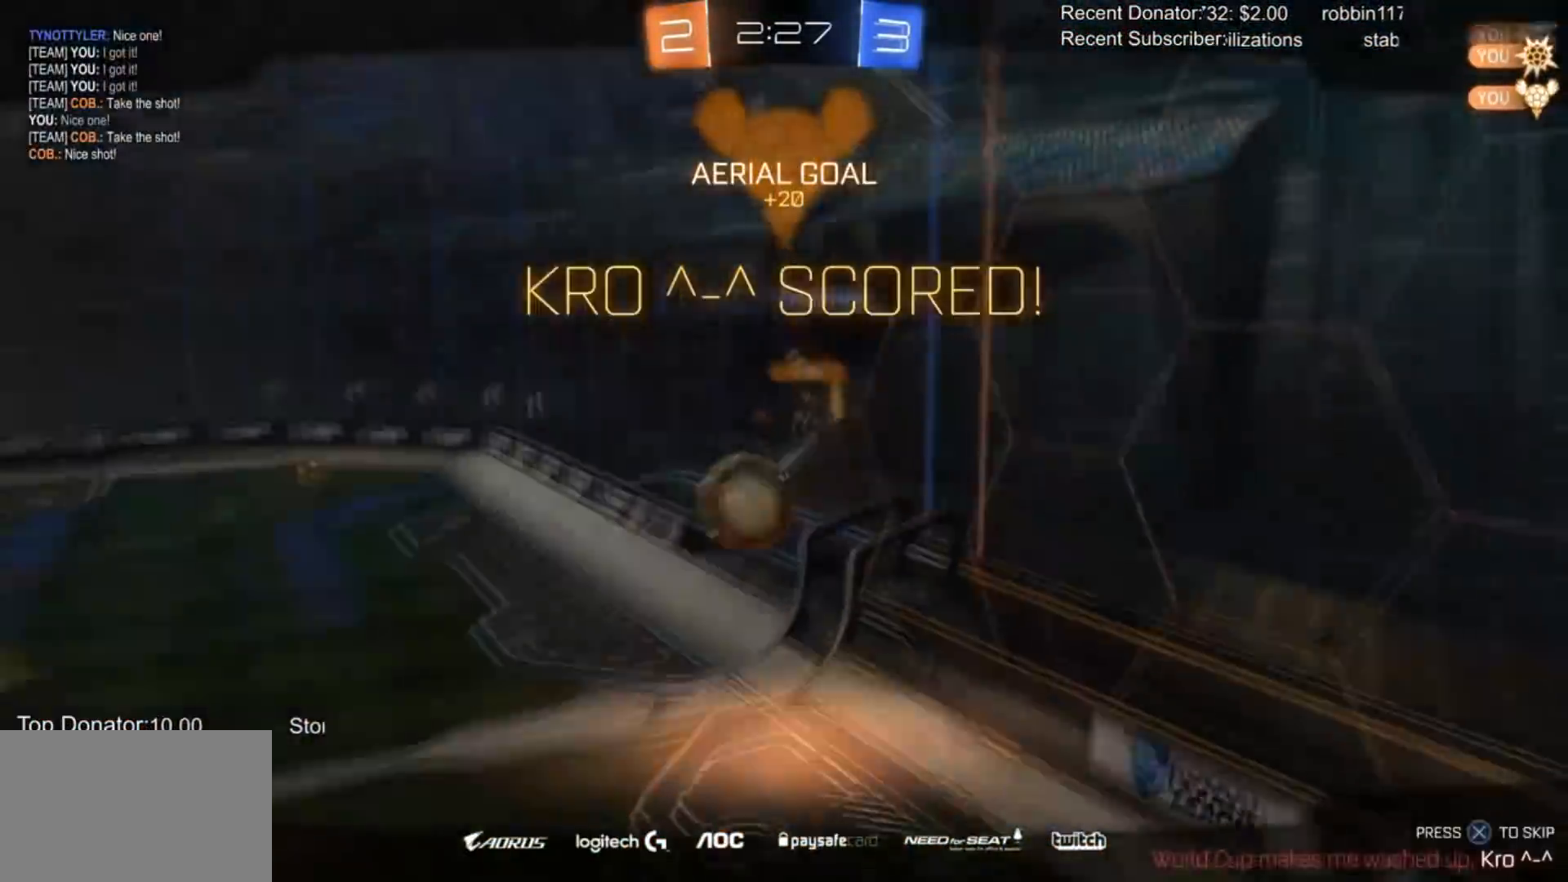
{"buttons": [], "left_stick": "center", "right_stick": "center", "events": []}
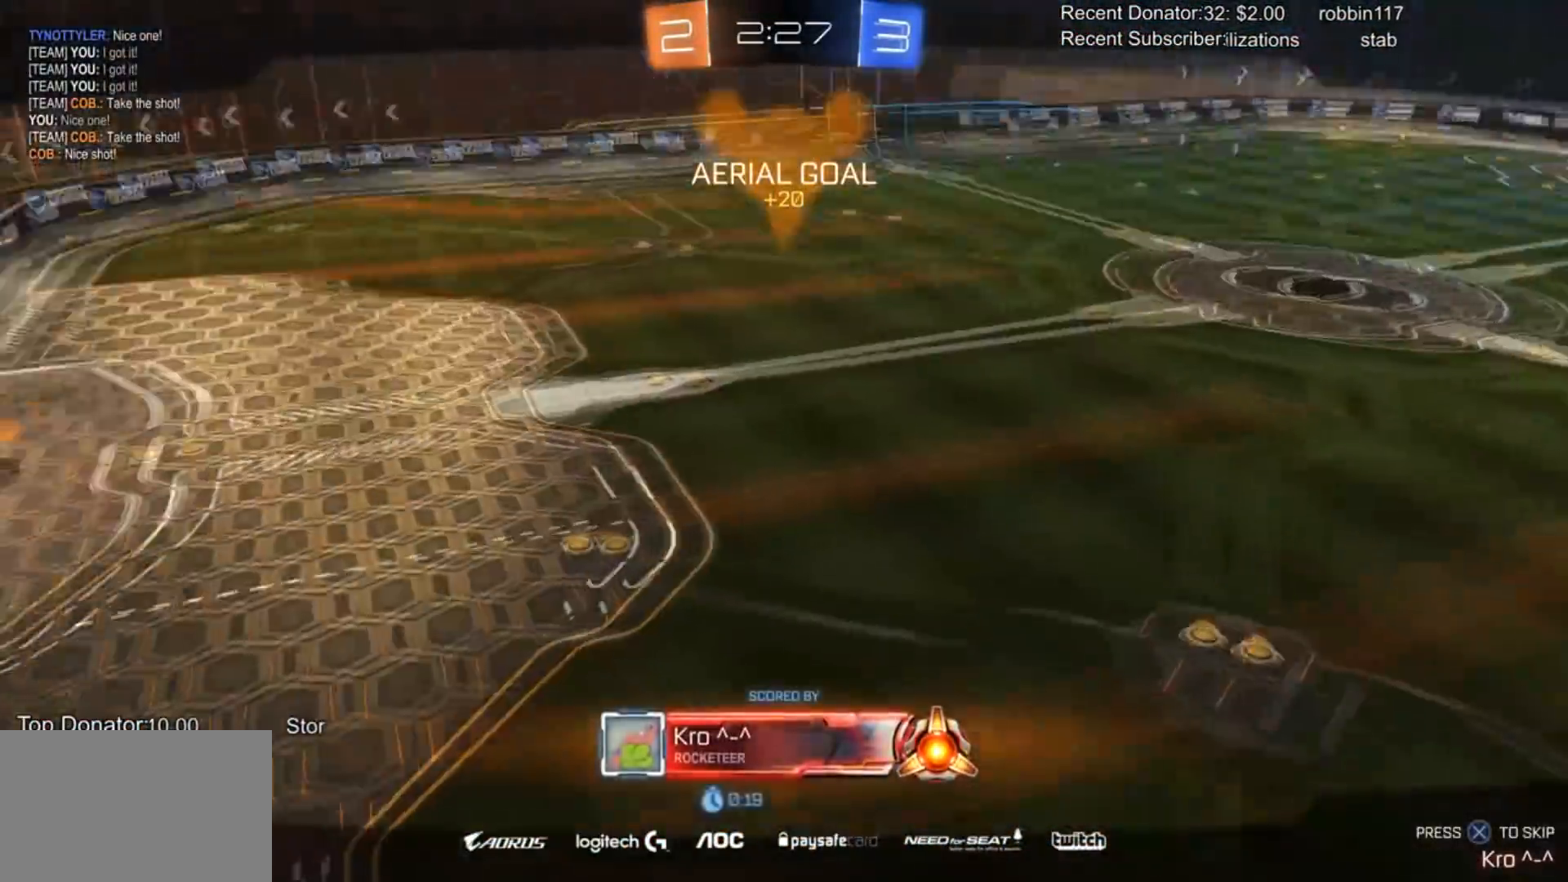
{"buttons": [], "left_stick": "center", "right_stick": "center", "events": [[267, "CROSS", "down"], [367, "CROSS", "up"], [434, "DPAD_LEFT", "down"], [501, "DPAD_LEFT", "up"]]}